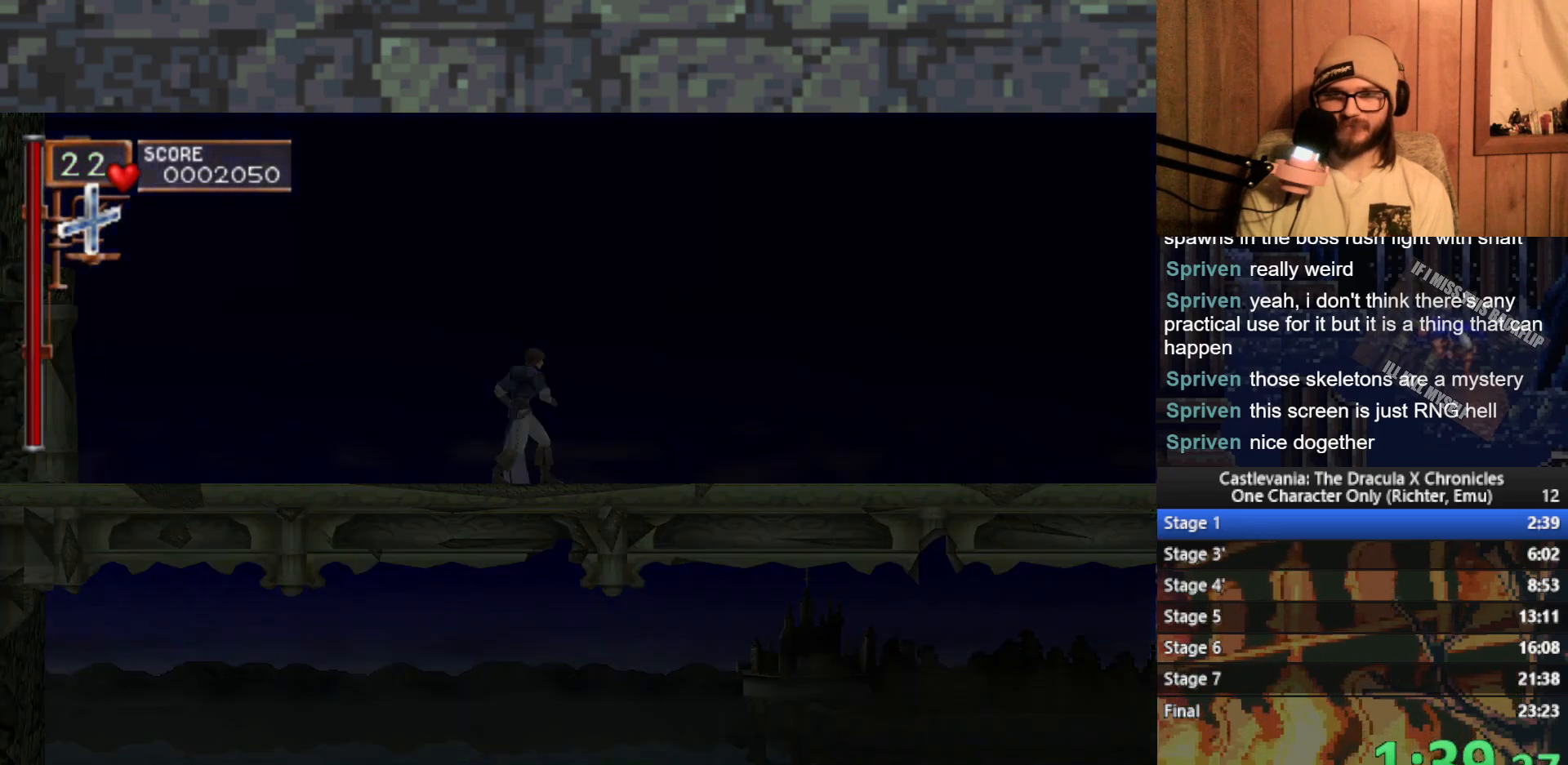
Gameplay with a controller (Xbox layout); each line is a JSON object with the inputs held at the frame after it. "events" lists button and stick changes between this image and that frame as [ms after this image, input, new state], when the widget could be followed in between. Not read: right_stick.
{"buttons": [], "left_stick": "right", "events": [[267, "START", "down"], [400, "START", "up"]]}
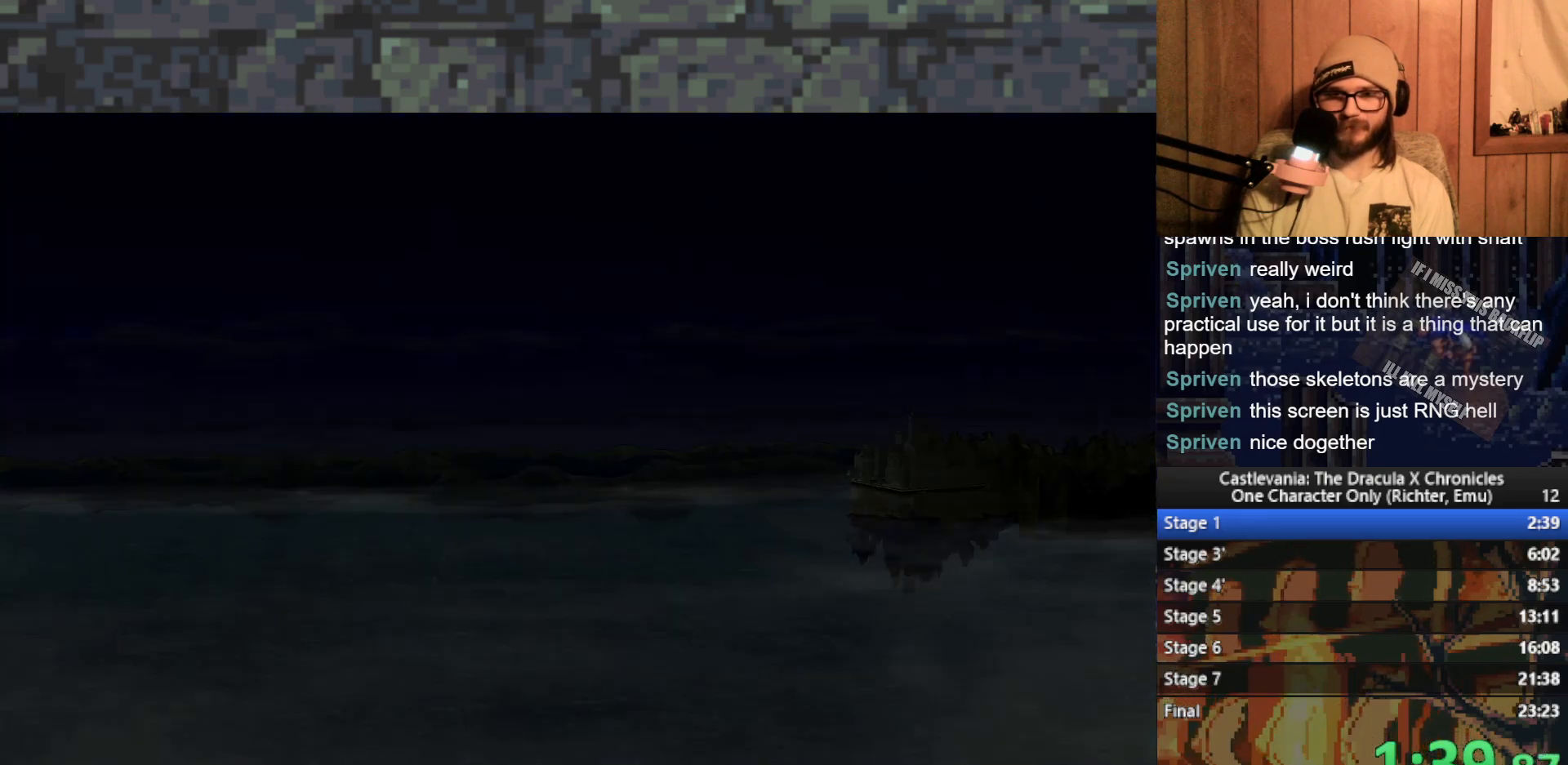
{"buttons": [], "left_stick": "center", "events": [[450, "left_stick", "center"]]}
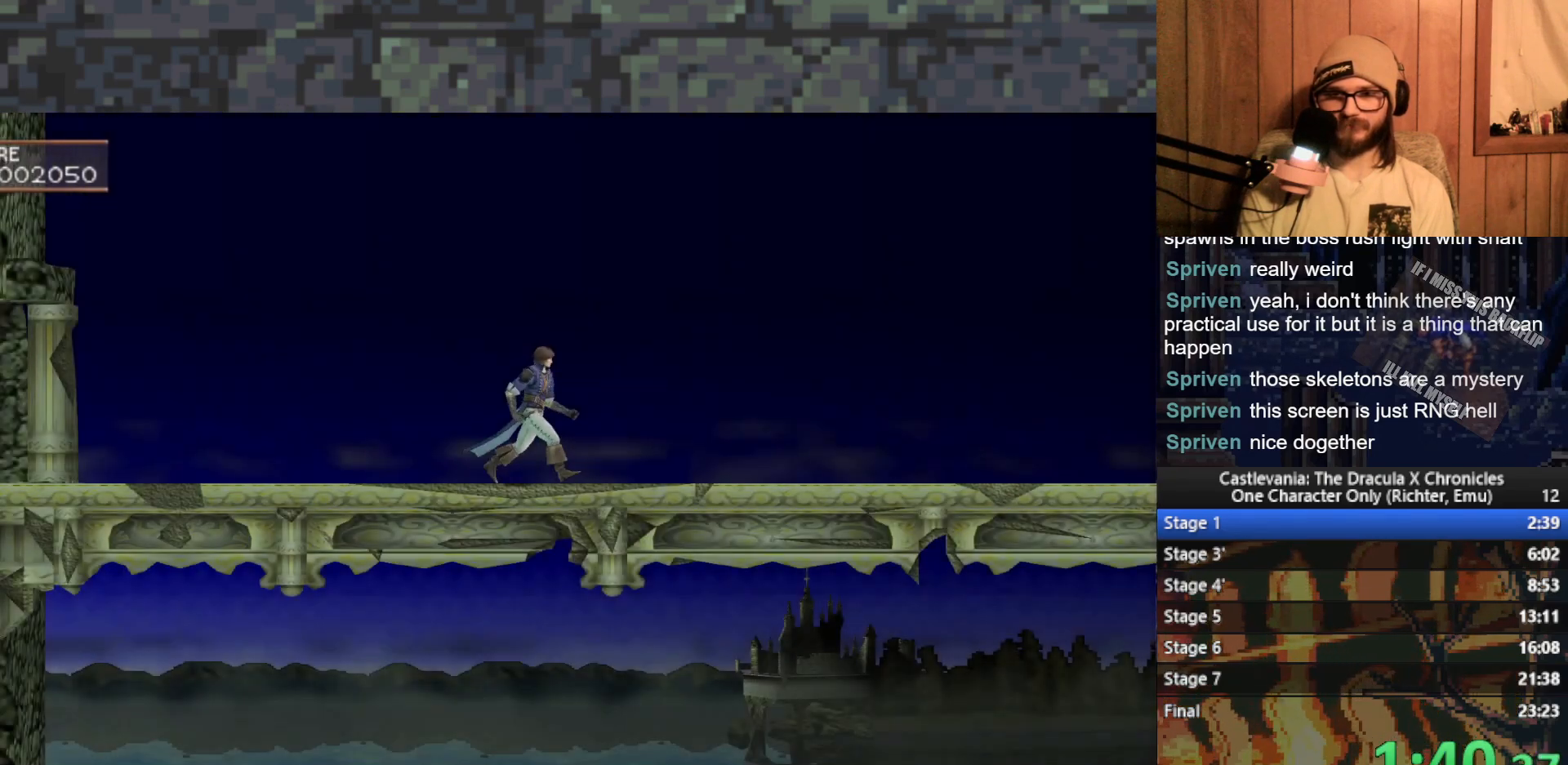
{"buttons": [], "left_stick": "center", "events": []}
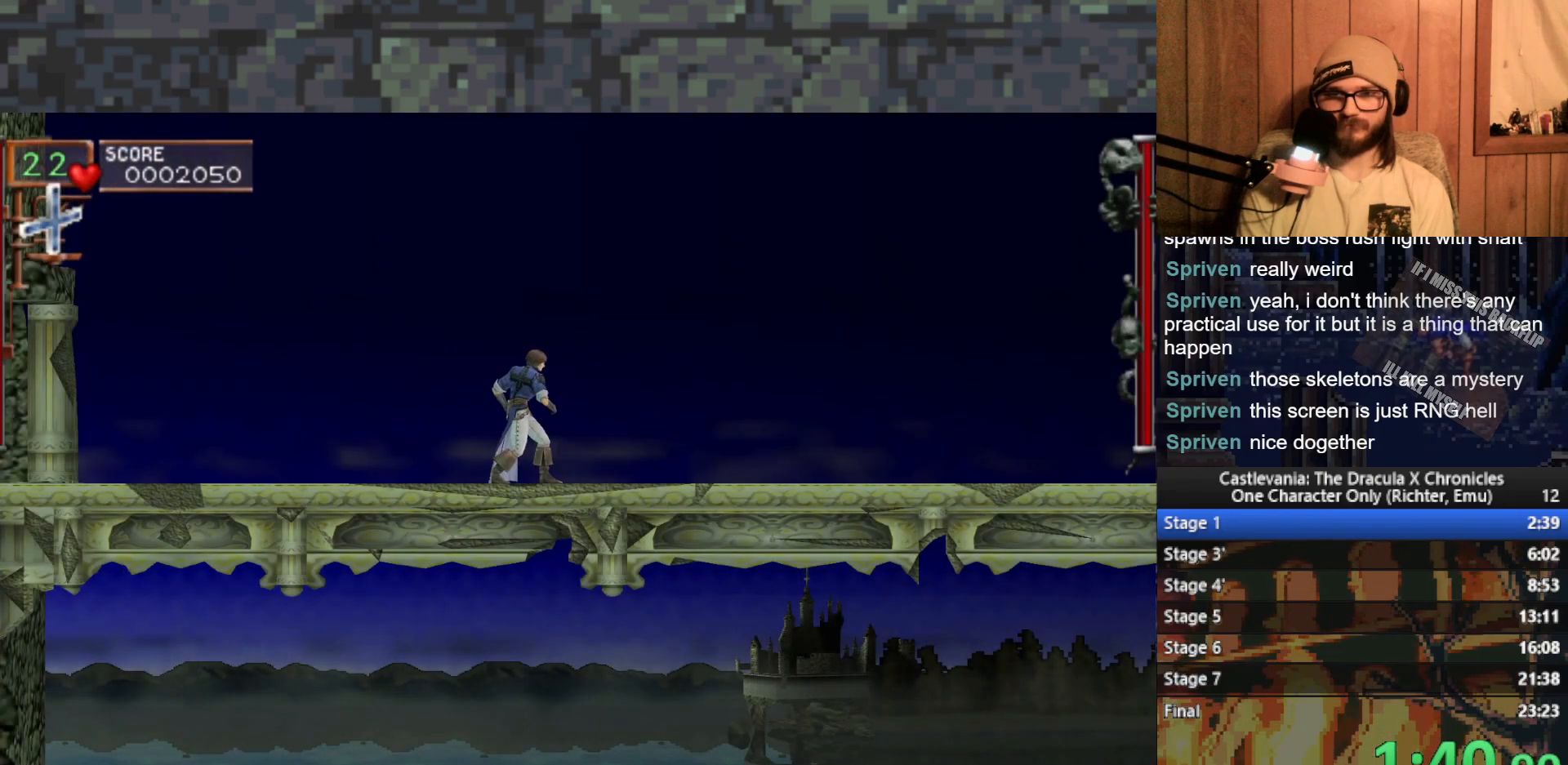
{"buttons": ["A", "X"], "left_stick": "center", "events": [[367, "A", "down"], [400, "X", "down"]]}
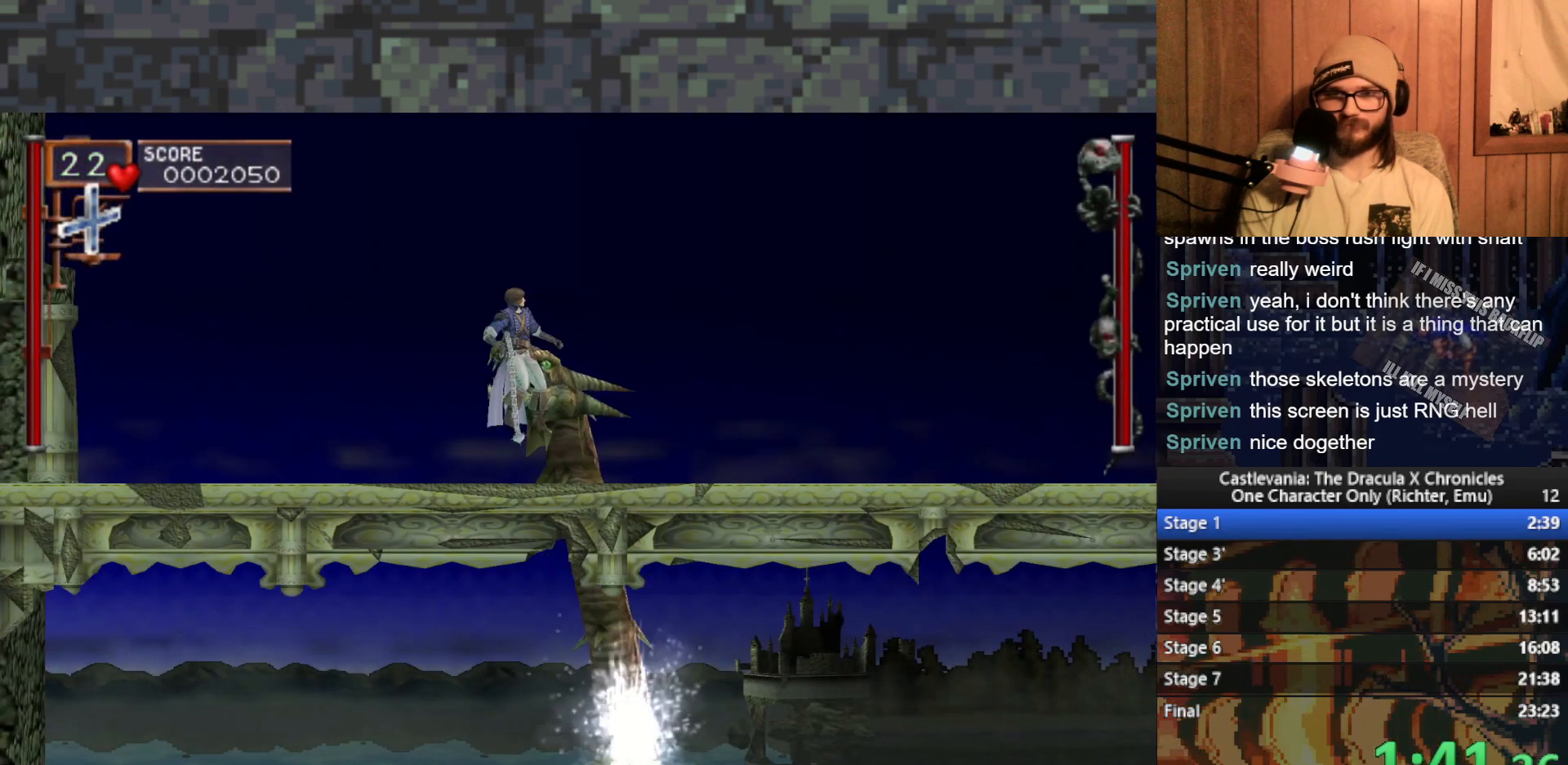
{"buttons": [], "left_stick": "right", "events": [[50, "X", "up"], [67, "A", "up"], [450, "left_stick", "right"]]}
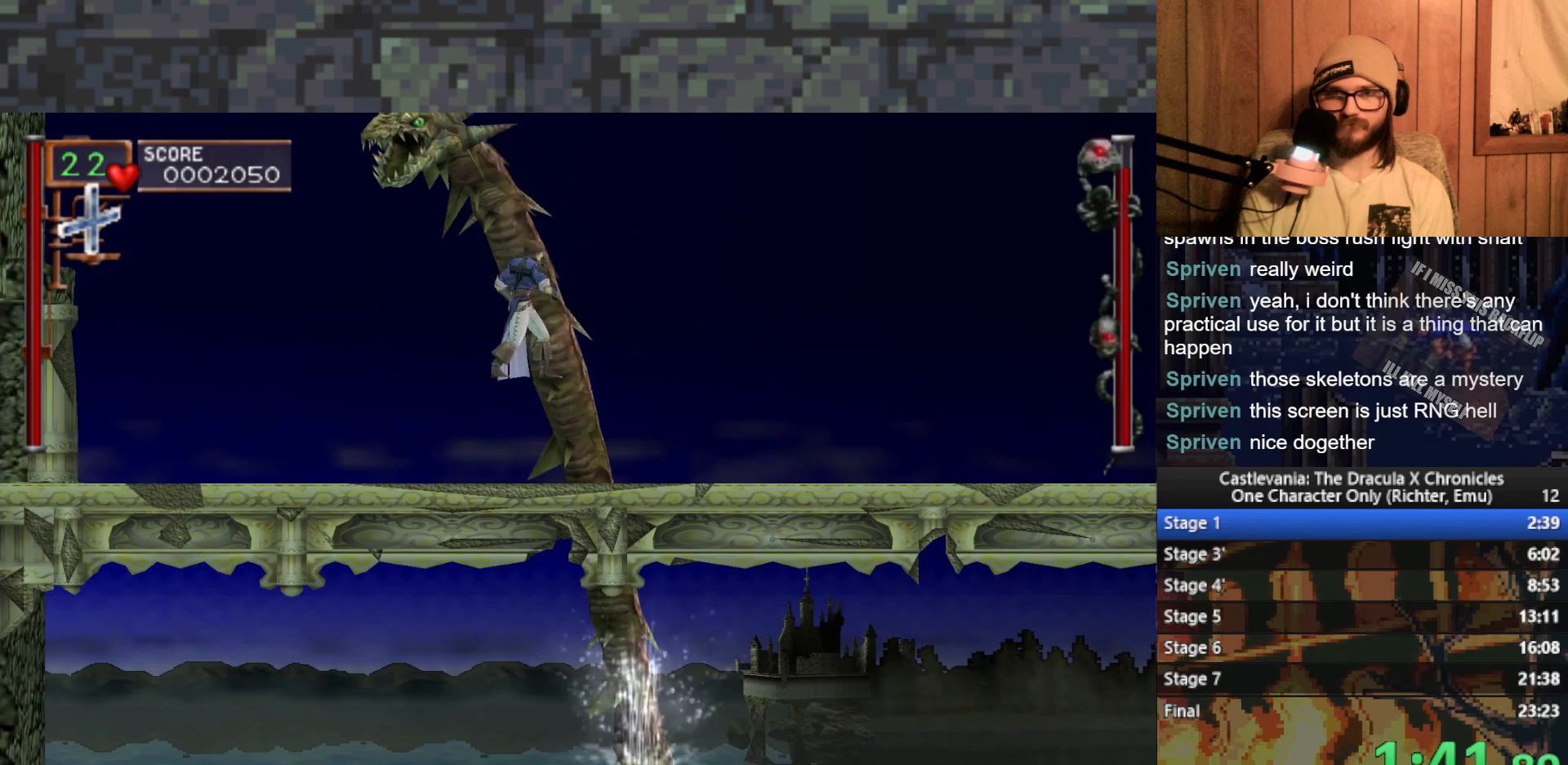
{"buttons": ["X"], "left_stick": "down", "events": [[50, "left_stick", "up-left"], [117, "left_stick", "left"], [300, "left_stick", "down"], [350, "X", "down"], [417, "X", "up"], [483, "X", "down"]]}
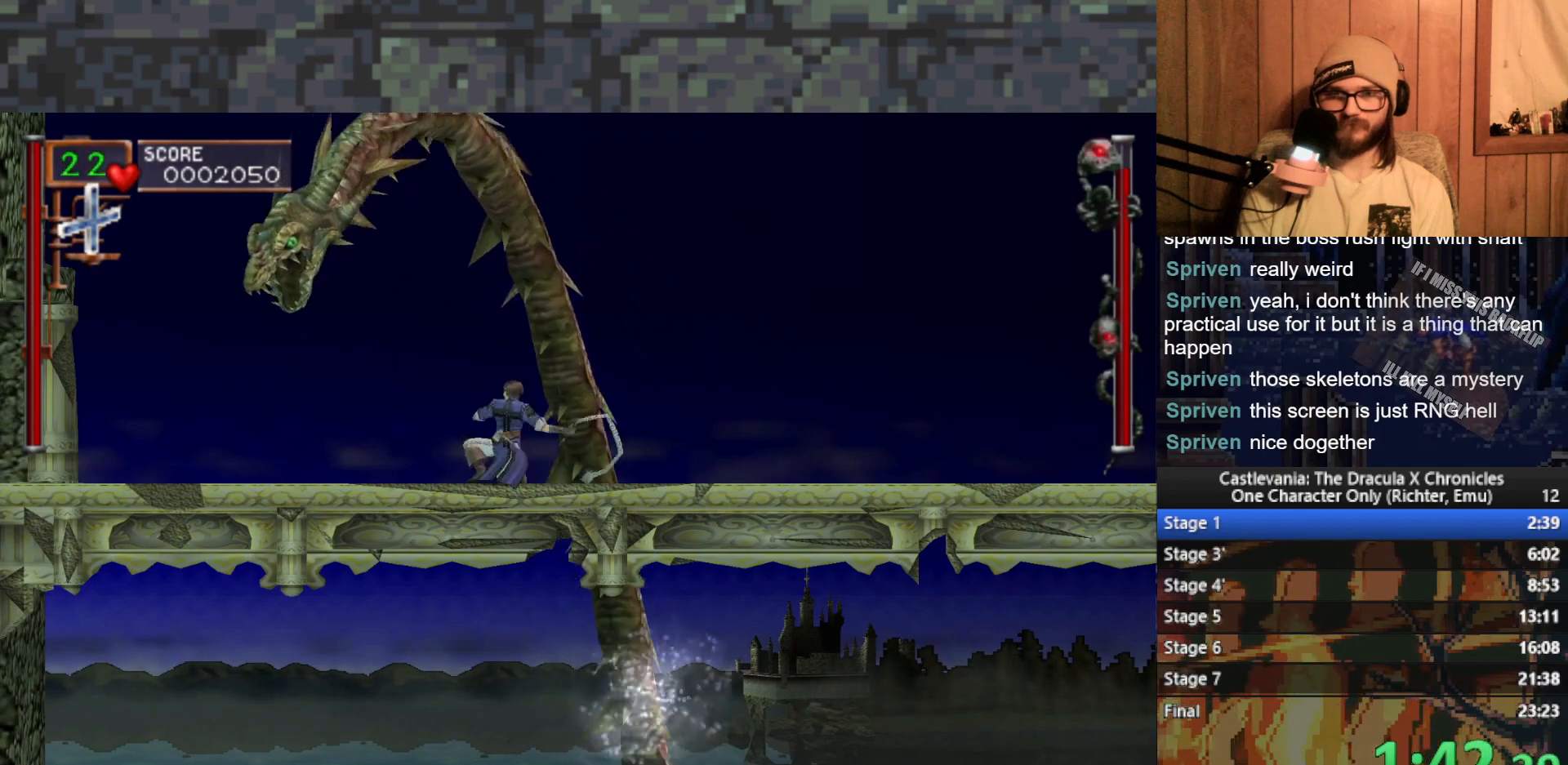
{"buttons": [], "left_stick": "center", "events": [[133, "X", "up"], [183, "X", "down"], [267, "X", "up"], [383, "left_stick", "center"]]}
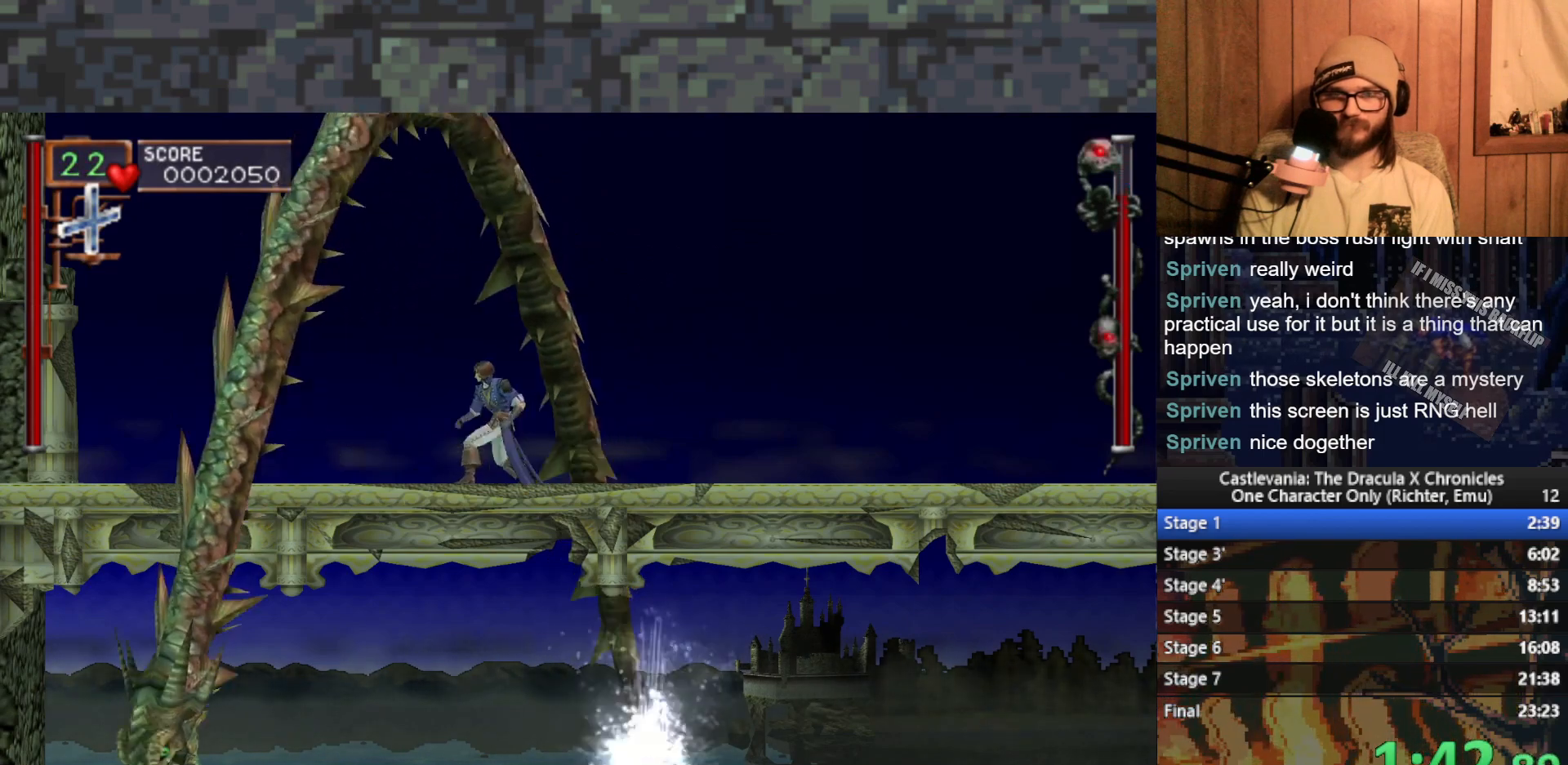
{"buttons": [], "left_stick": "right", "events": [[200, "left_stick", "left"], [317, "left_stick", "center"], [417, "left_stick", "right"]]}
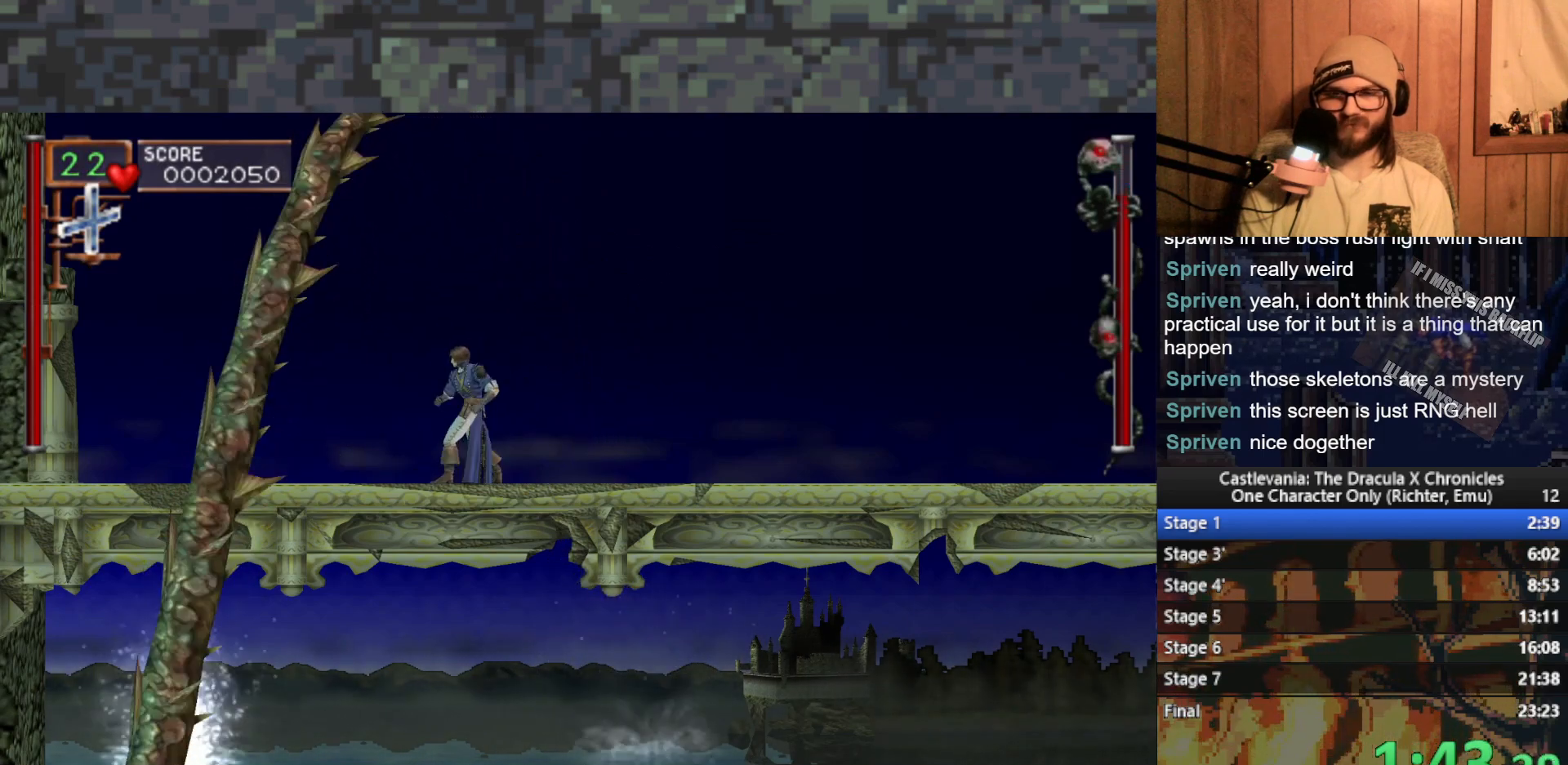
{"buttons": [], "left_stick": "center", "events": [[50, "left_stick", "center"]]}
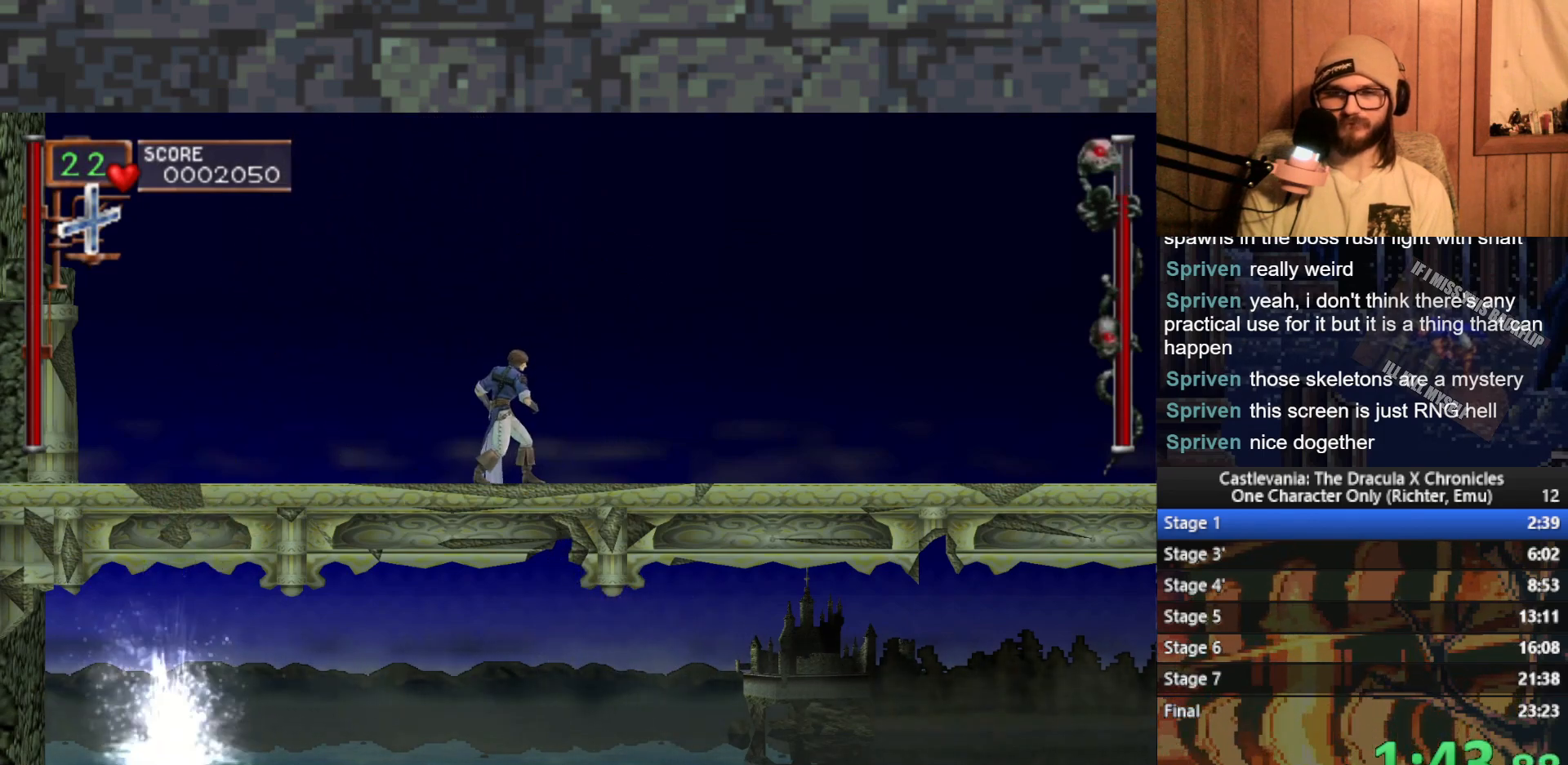
{"buttons": [], "left_stick": "center", "events": []}
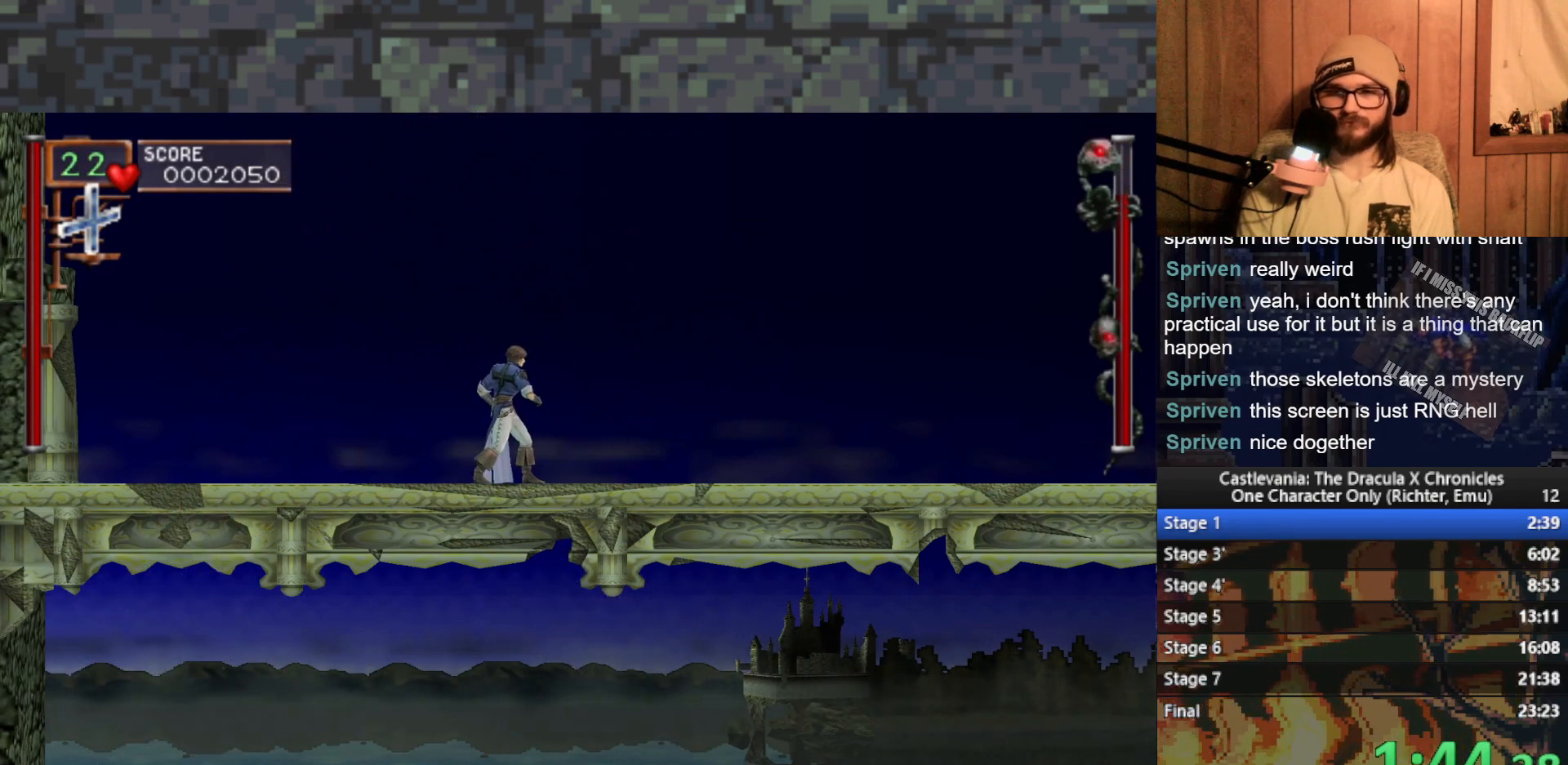
{"buttons": [], "left_stick": "left", "events": [[183, "left_stick", "left"], [367, "A", "down"], [467, "A", "up"]]}
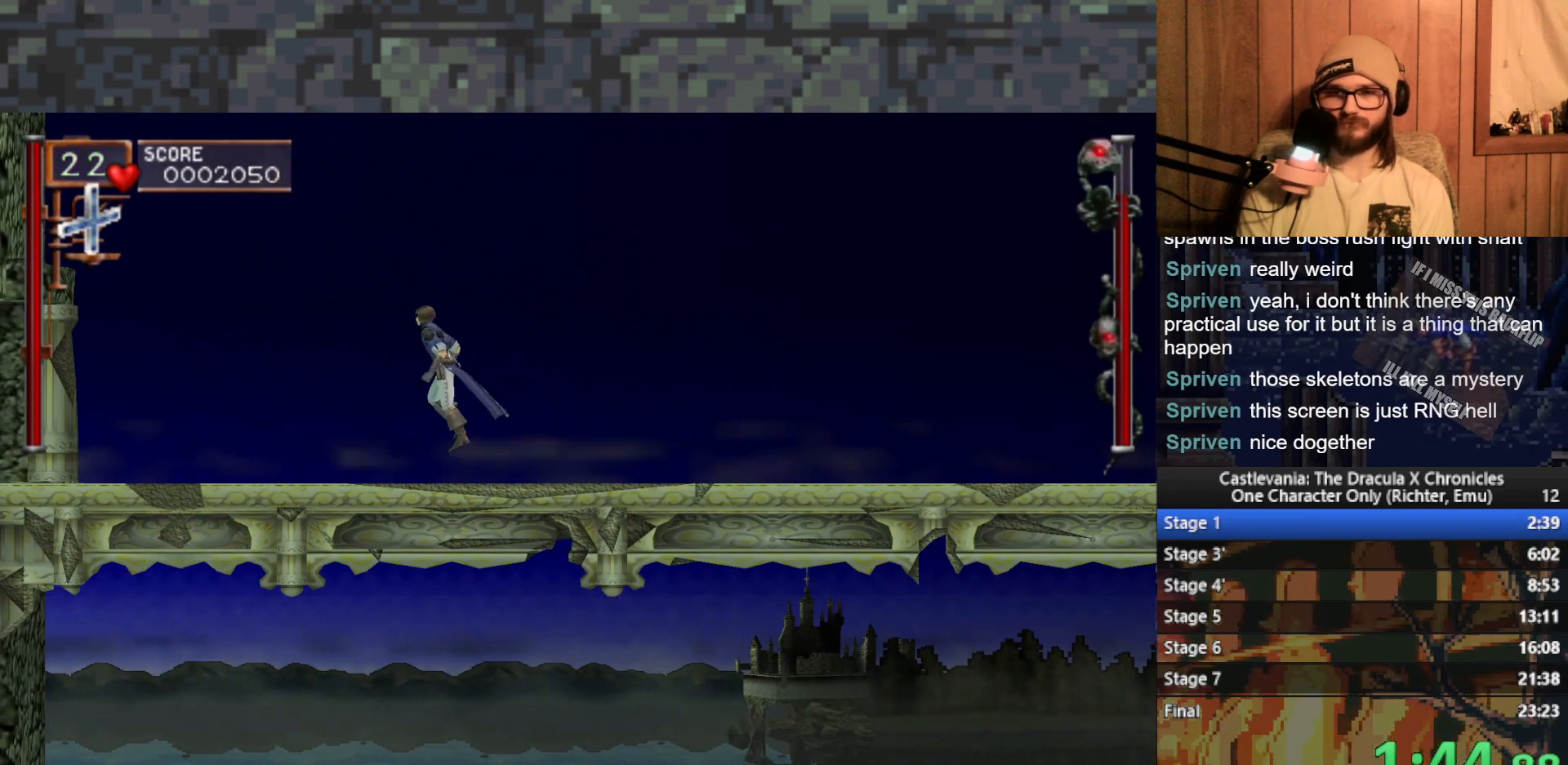
{"buttons": [], "left_stick": "right", "events": [[83, "left_stick", "right"], [133, "X", "down"], [217, "X", "up"]]}
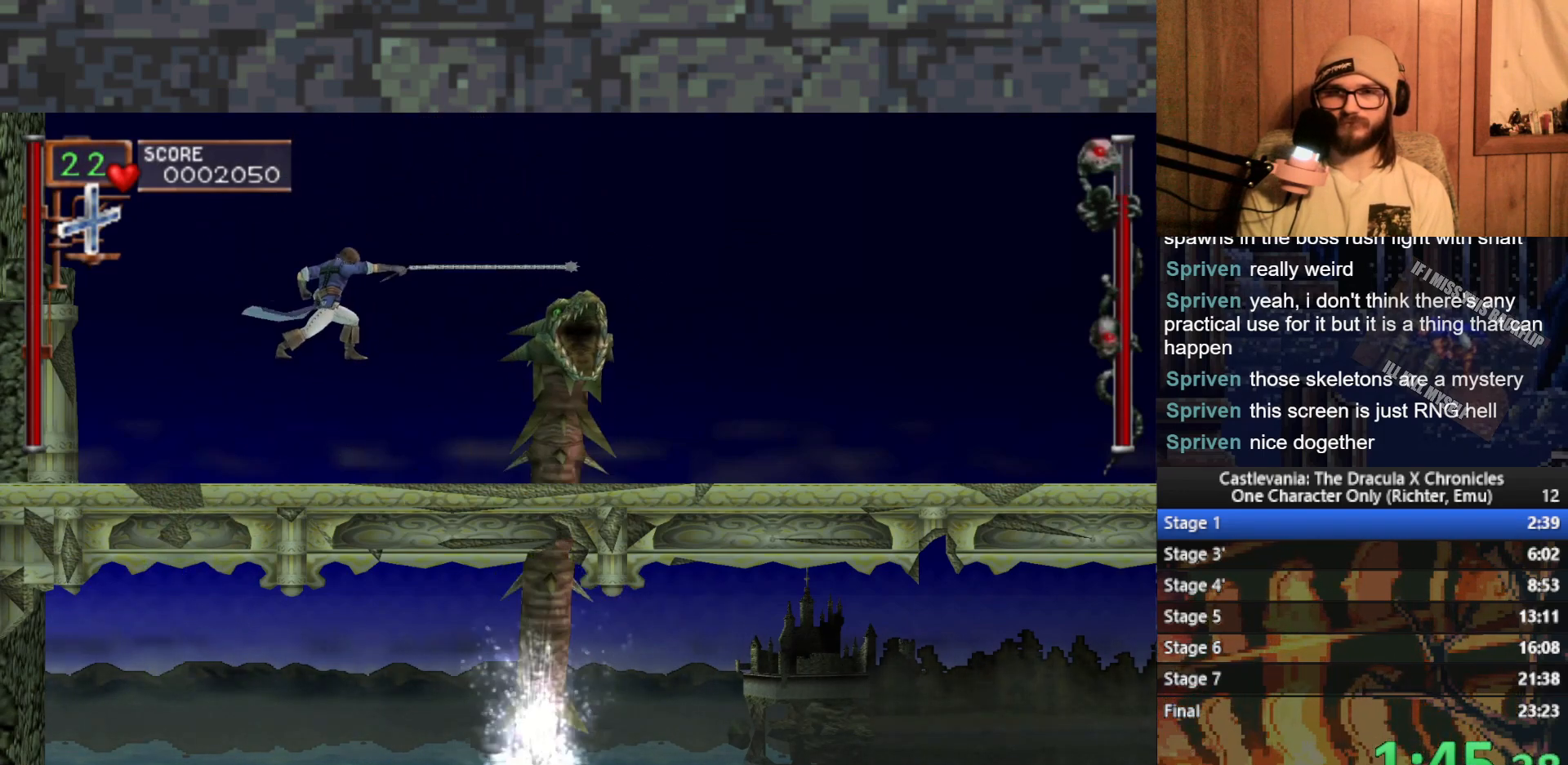
{"buttons": ["A", "X"], "left_stick": "right", "events": [[333, "A", "down"], [500, "X", "down"]]}
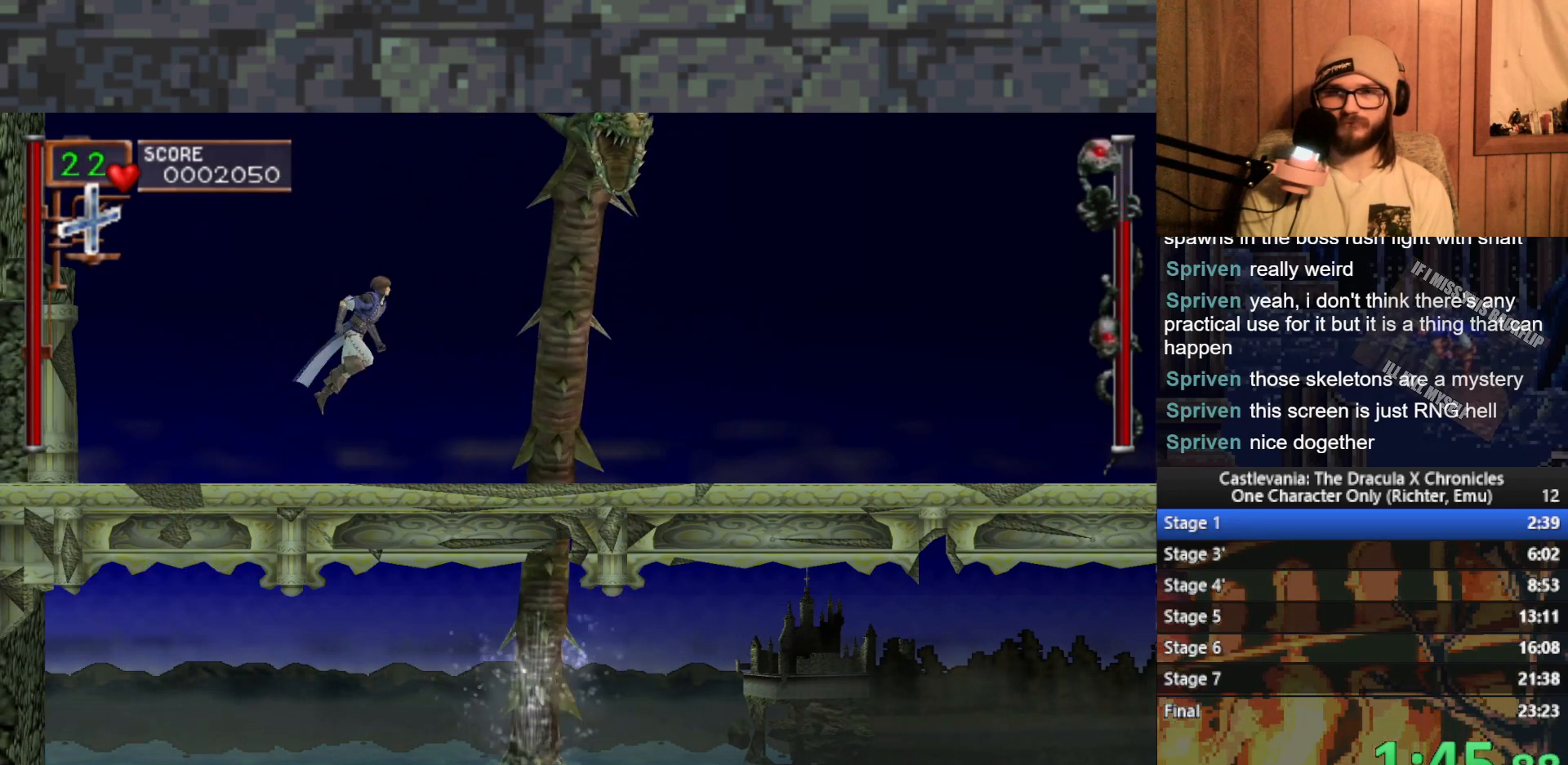
{"buttons": [], "left_stick": "down", "events": [[200, "X", "up"], [217, "A", "up"], [350, "left_stick", "down"]]}
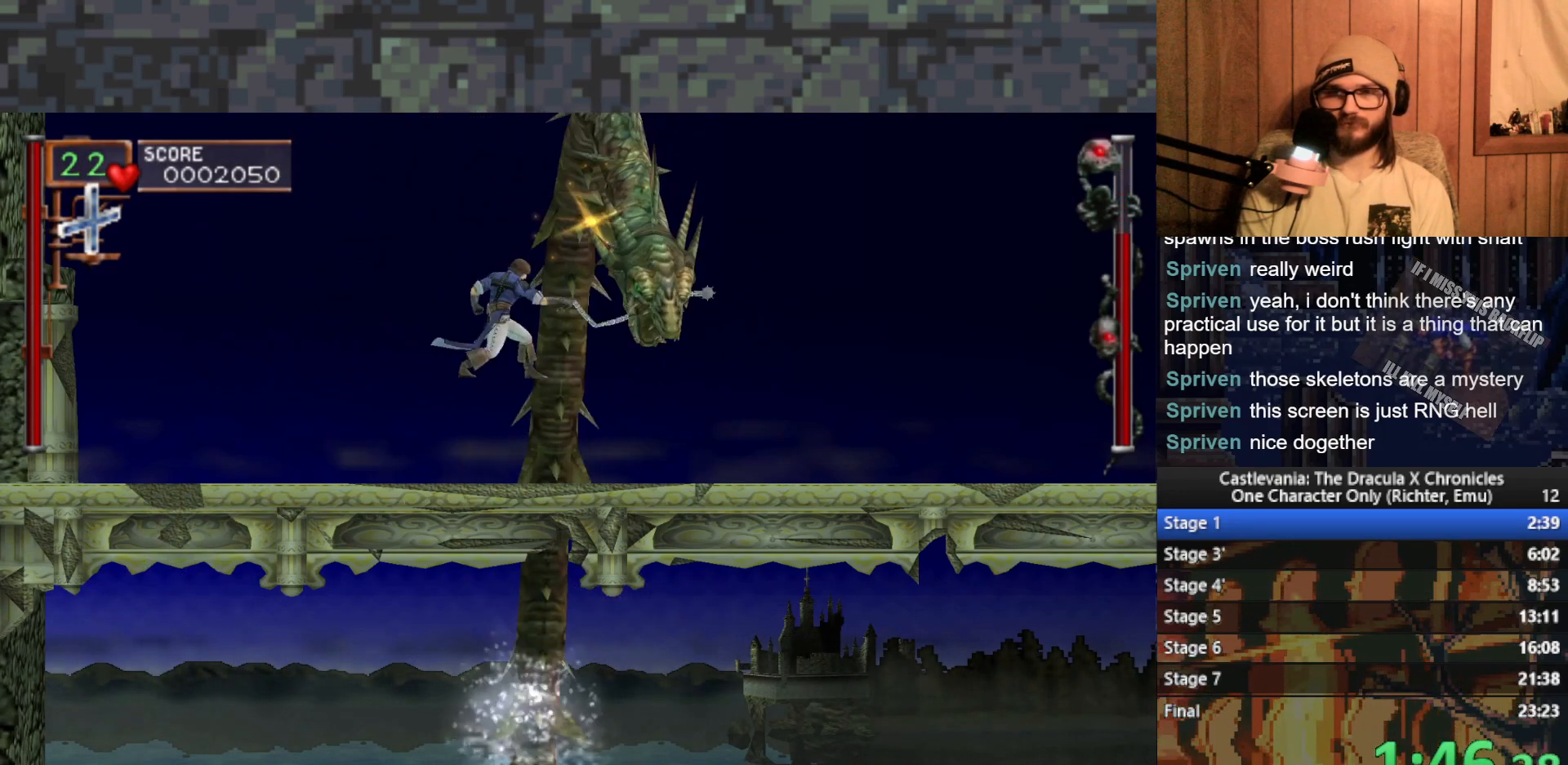
{"buttons": [], "left_stick": "center", "events": [[17, "X", "down"], [67, "X", "up"], [117, "X", "down"], [200, "X", "up"], [233, "X", "down"], [367, "X", "up"], [500, "left_stick", "center"]]}
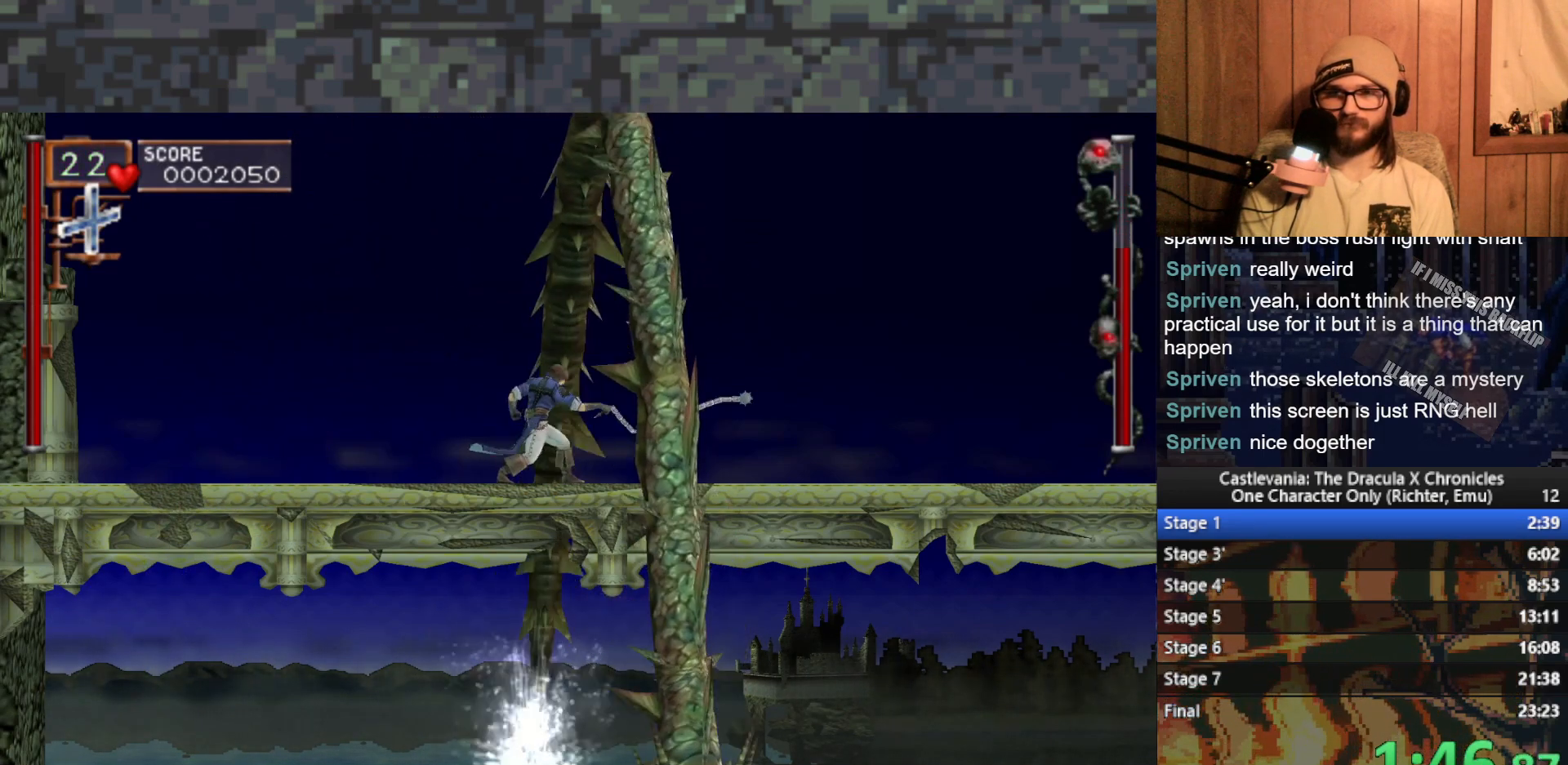
{"buttons": [], "left_stick": "center", "events": []}
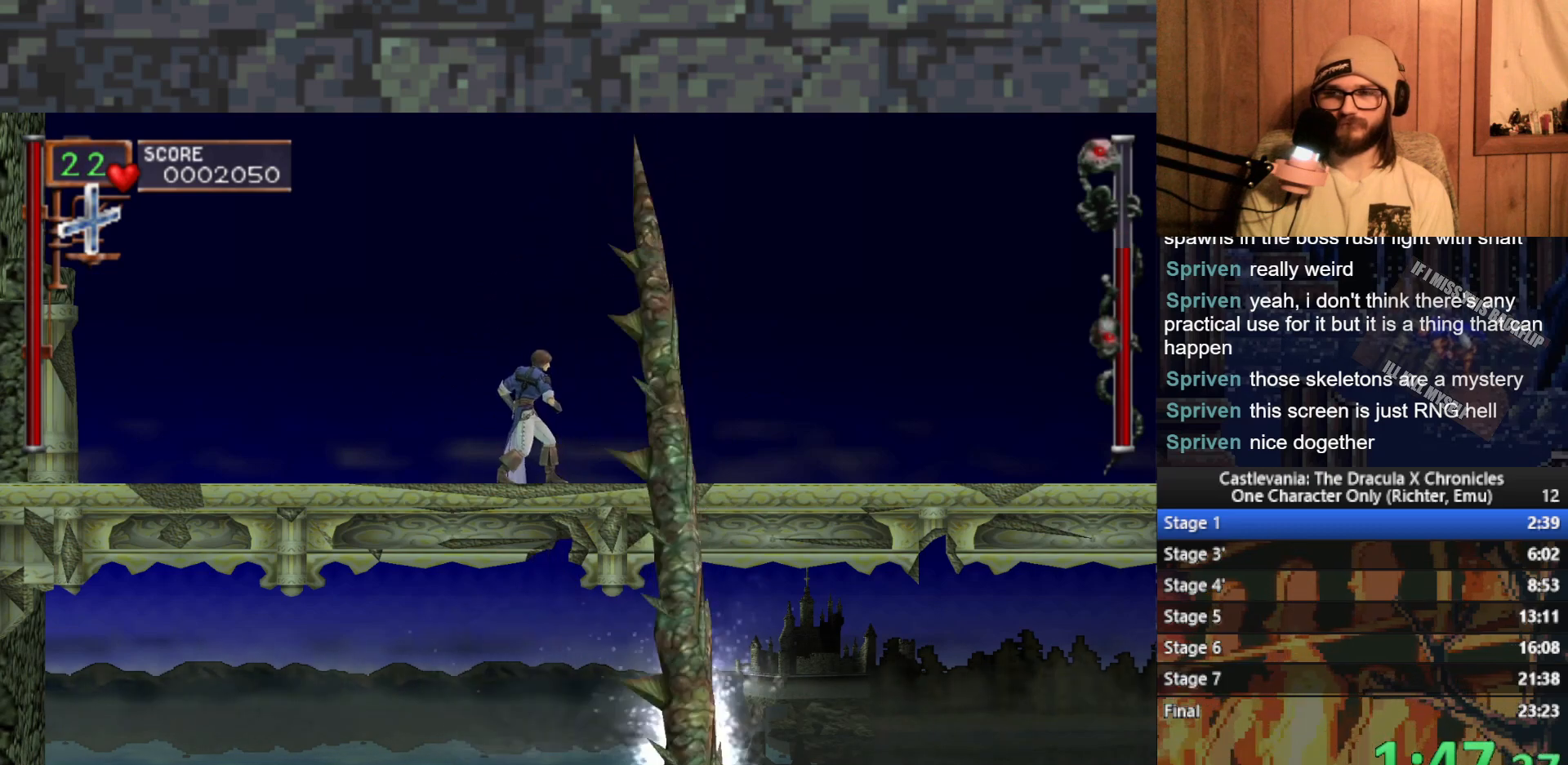
{"buttons": [], "left_stick": "center", "events": []}
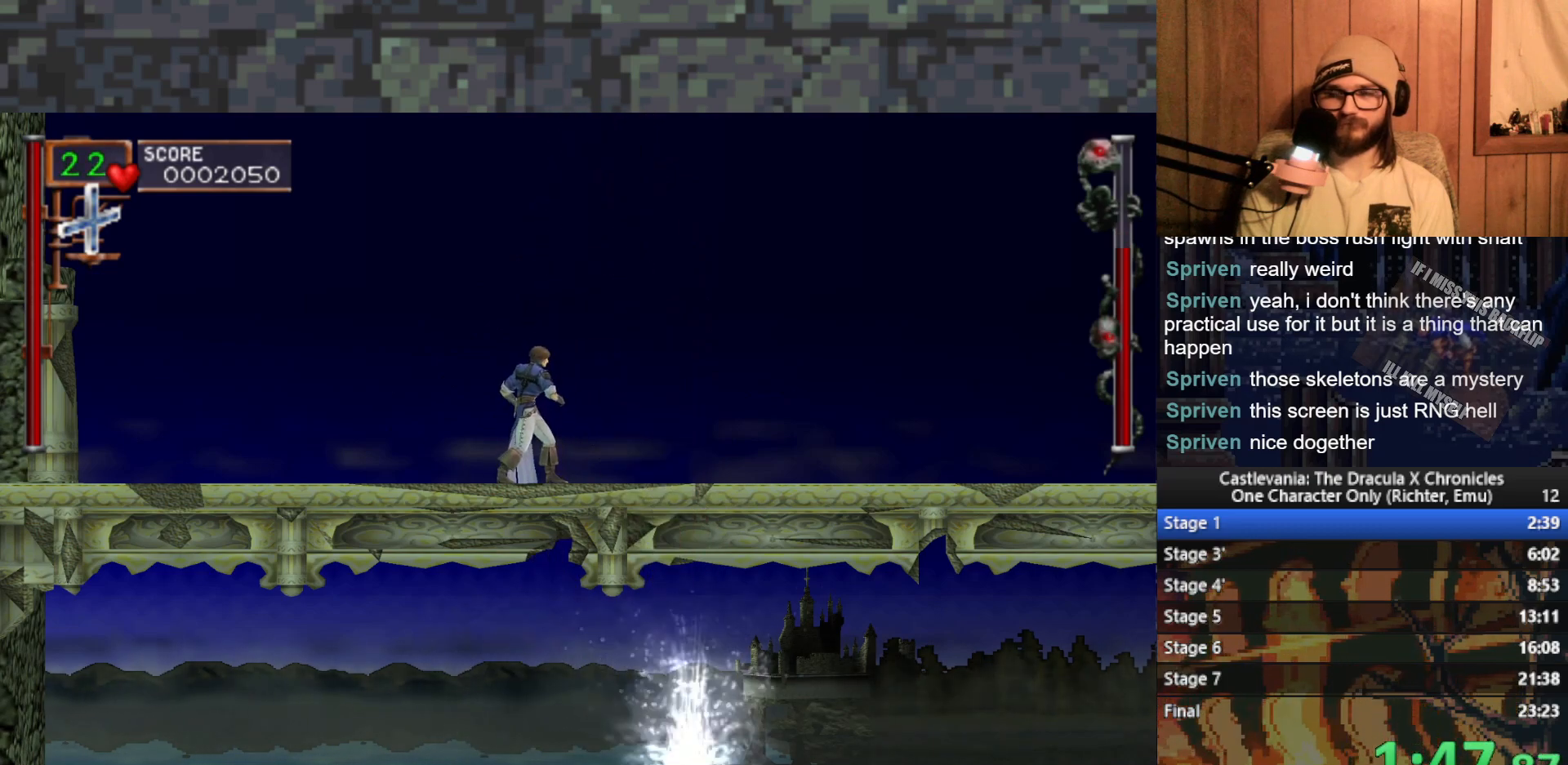
{"buttons": [], "left_stick": "center", "events": []}
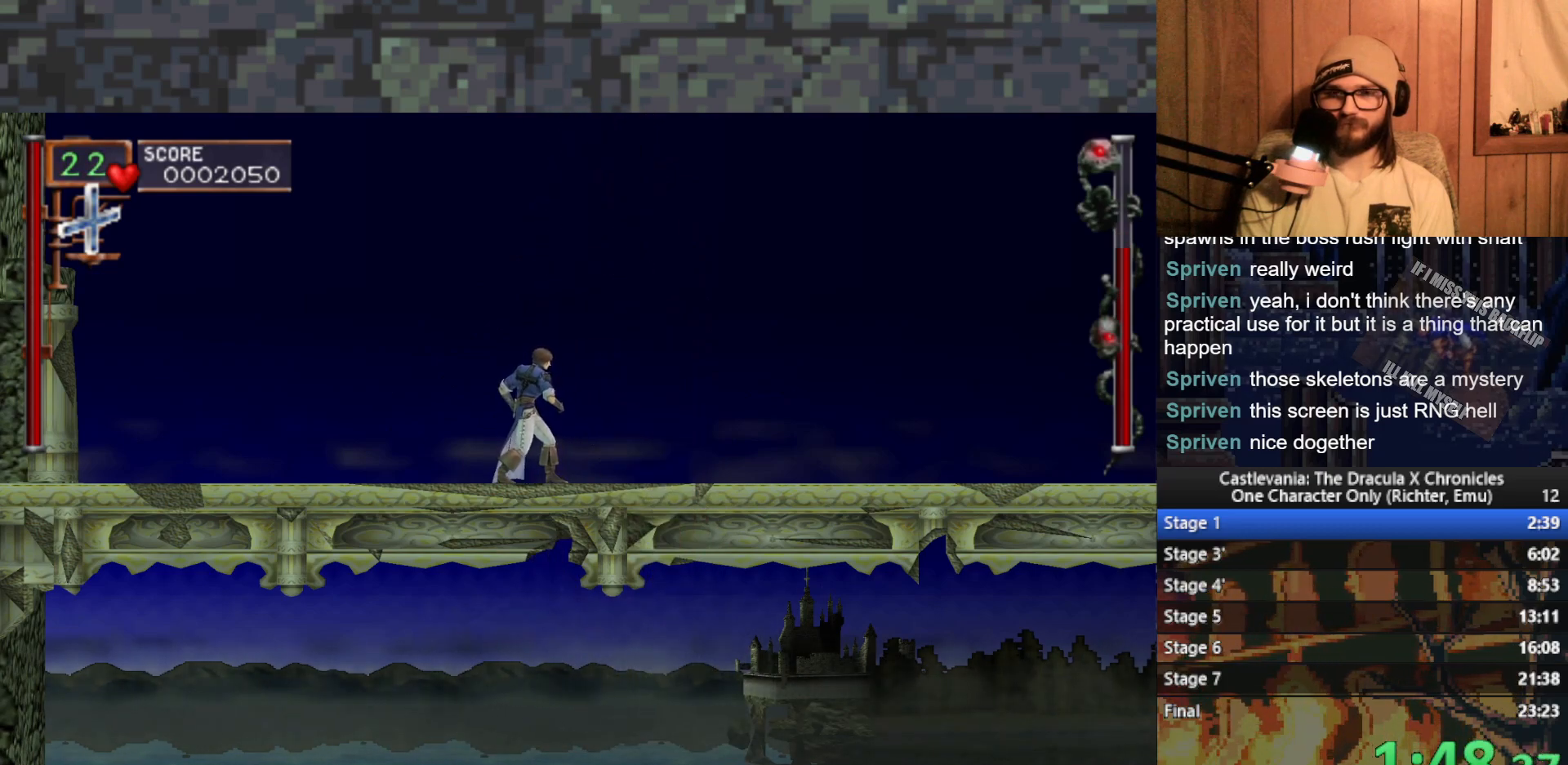
{"buttons": [], "left_stick": "up", "events": [[83, "A", "down"], [133, "left_stick", "up"], [183, "A", "up"], [333, "X", "down"], [400, "X", "up"]]}
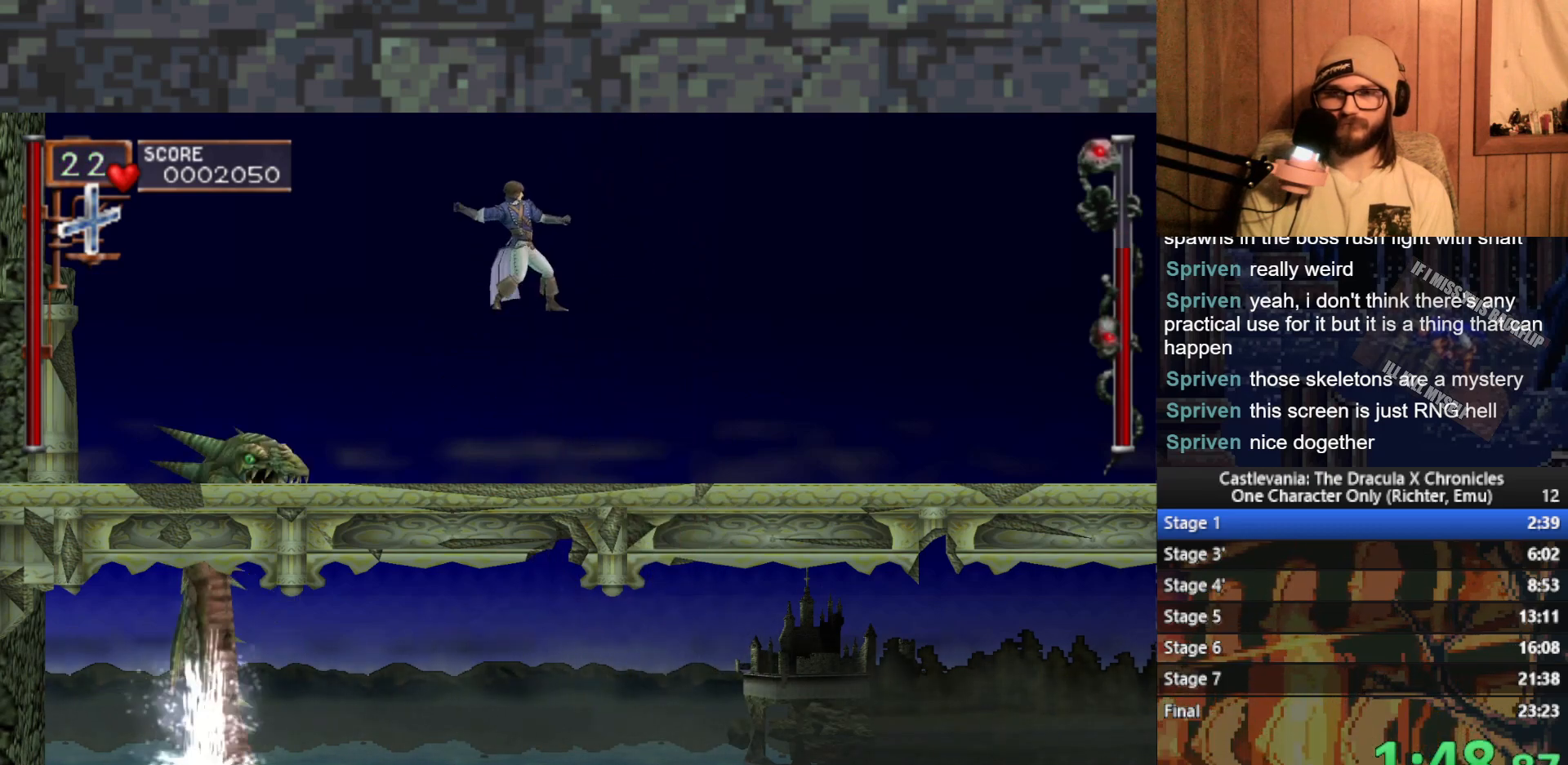
{"buttons": ["A", "X"], "left_stick": "center", "events": [[67, "left_stick", "center"], [333, "left_stick", "left"], [417, "left_stick", "center"], [433, "A", "down"], [500, "X", "down"]]}
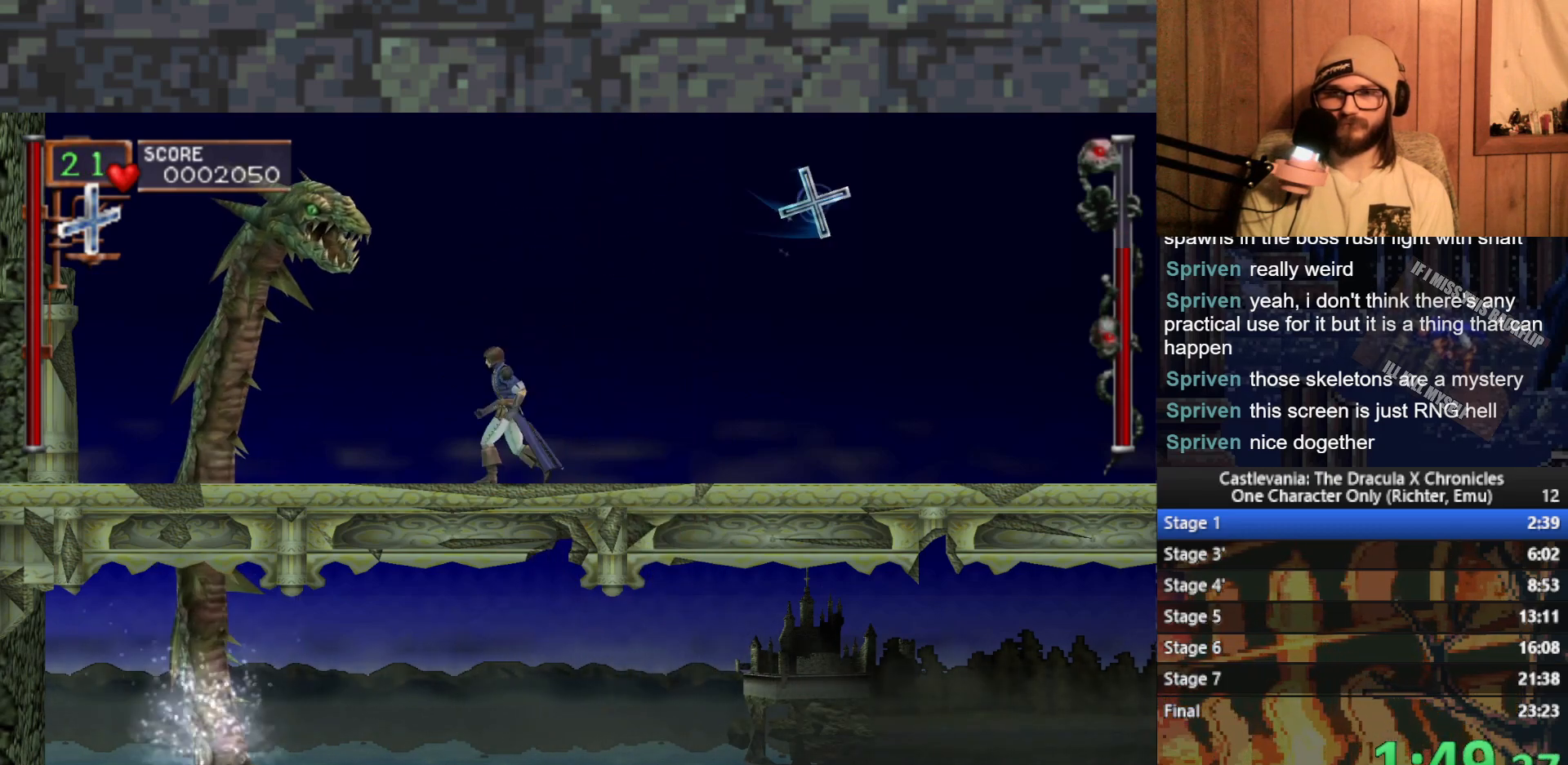
{"buttons": [], "left_stick": "center", "events": [[133, "X", "up"], [150, "A", "up"]]}
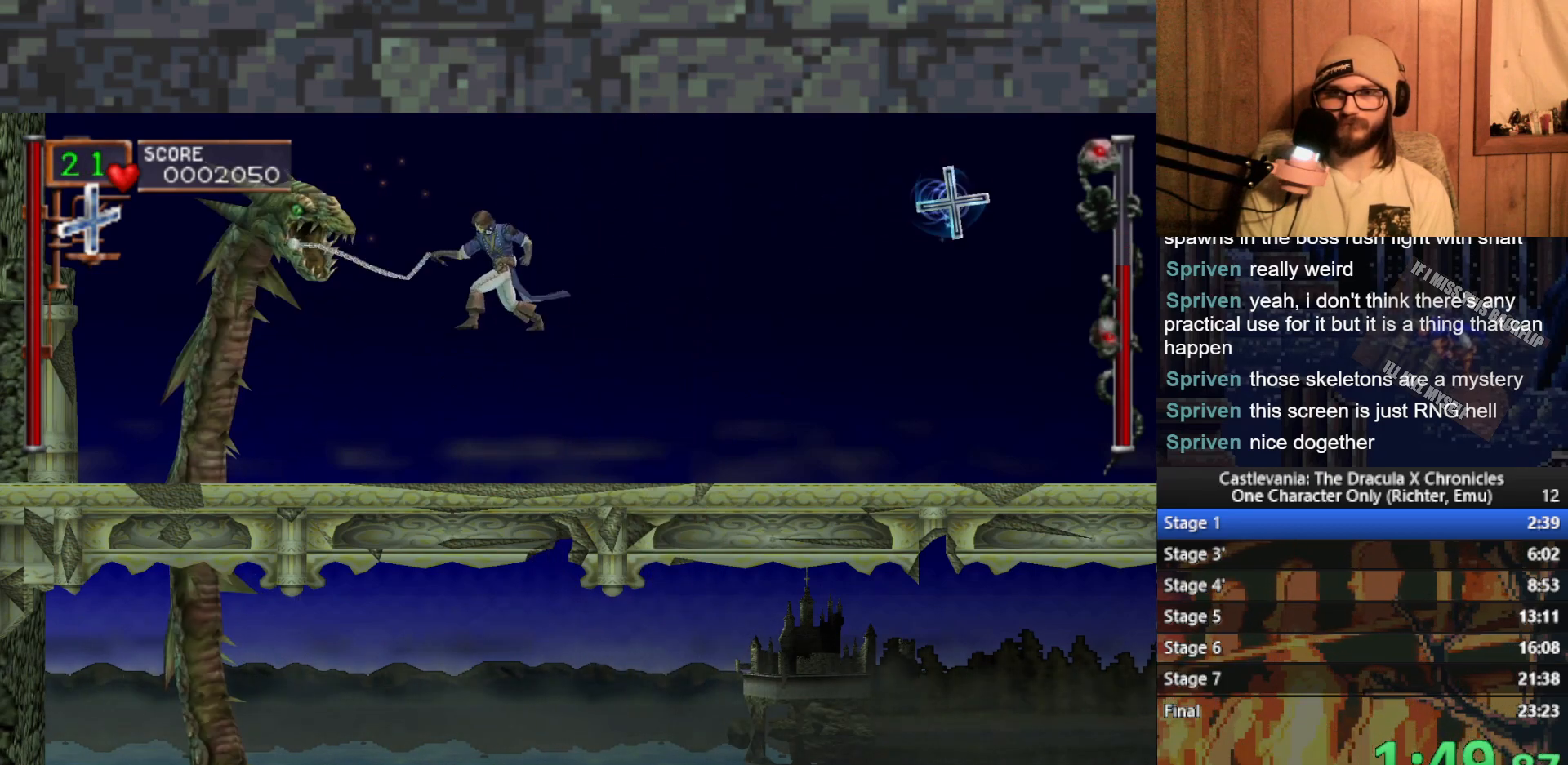
{"buttons": [], "left_stick": "right", "events": [[117, "left_stick", "right"]]}
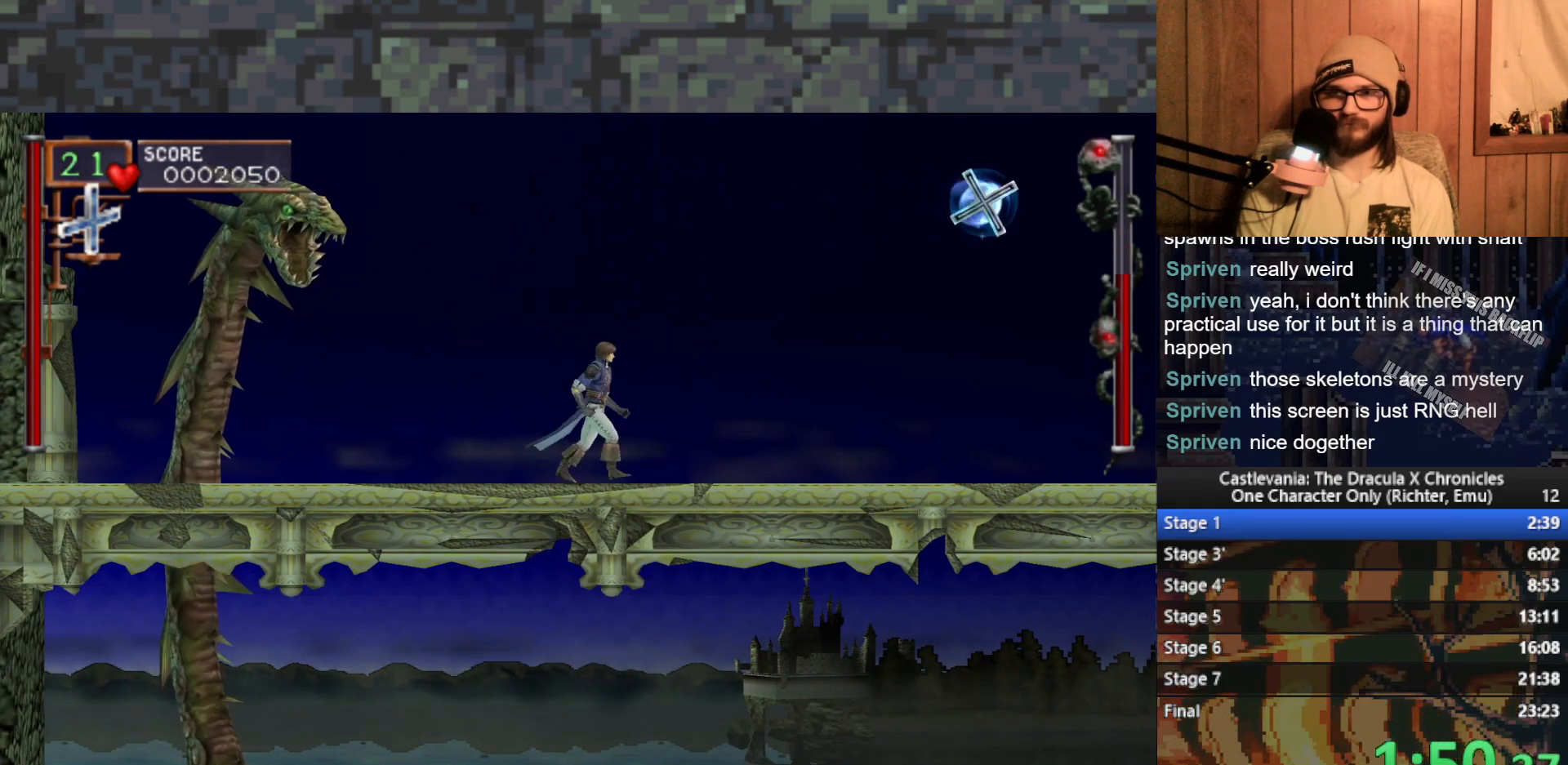
{"buttons": [], "left_stick": "center", "events": [[267, "left_stick", "center"]]}
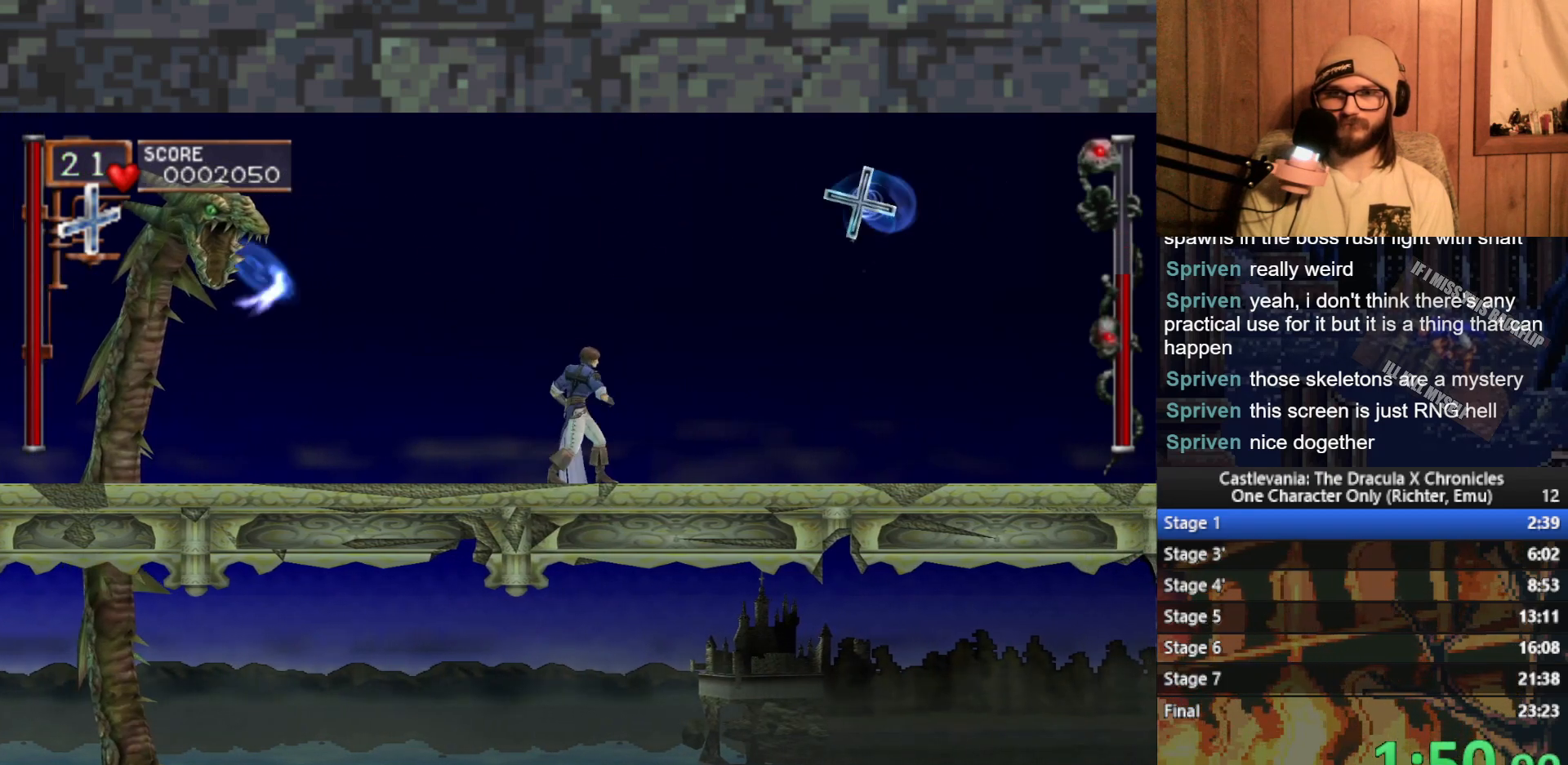
{"buttons": [], "left_stick": "left", "events": [[300, "left_stick", "left"], [333, "A", "down"], [433, "A", "up"]]}
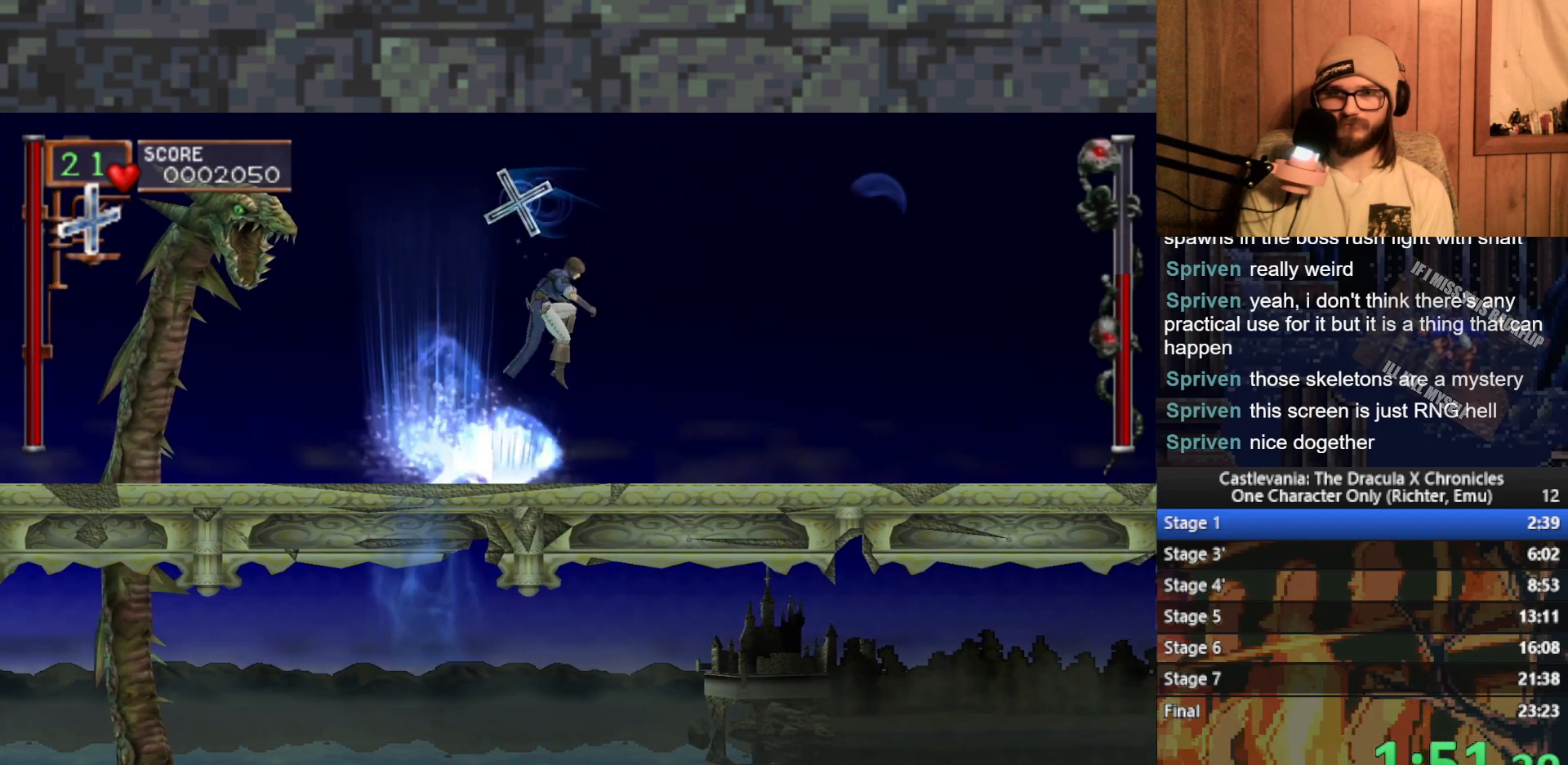
{"buttons": [], "left_stick": "left", "events": [[17, "X", "down"], [83, "X", "up"], [183, "X", "down"], [250, "X", "up"]]}
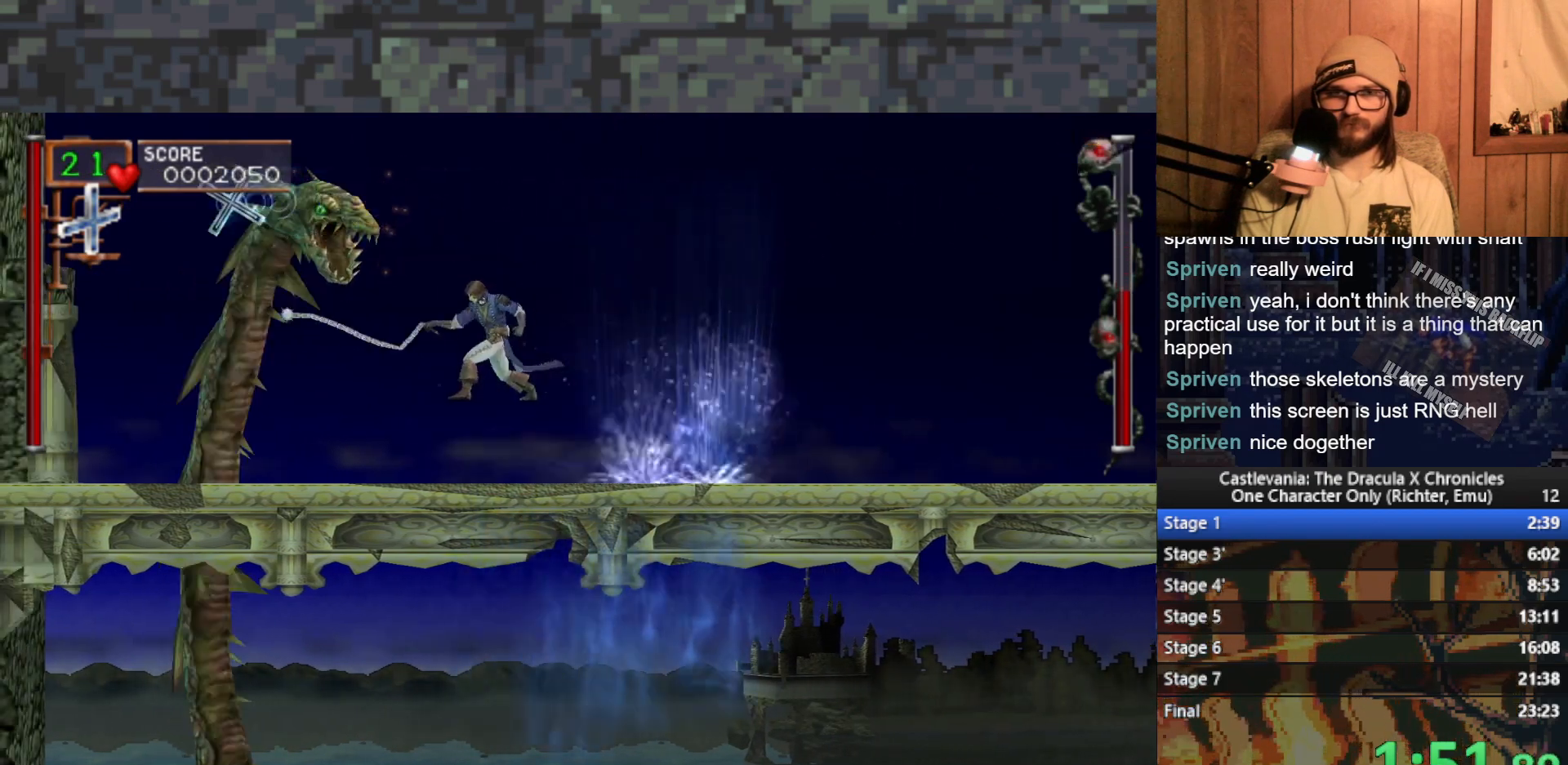
{"buttons": [], "left_stick": "down", "events": [[17, "left_stick", "center"], [117, "A", "down"], [167, "X", "down"], [283, "X", "up"], [300, "A", "up"], [367, "left_stick", "down"]]}
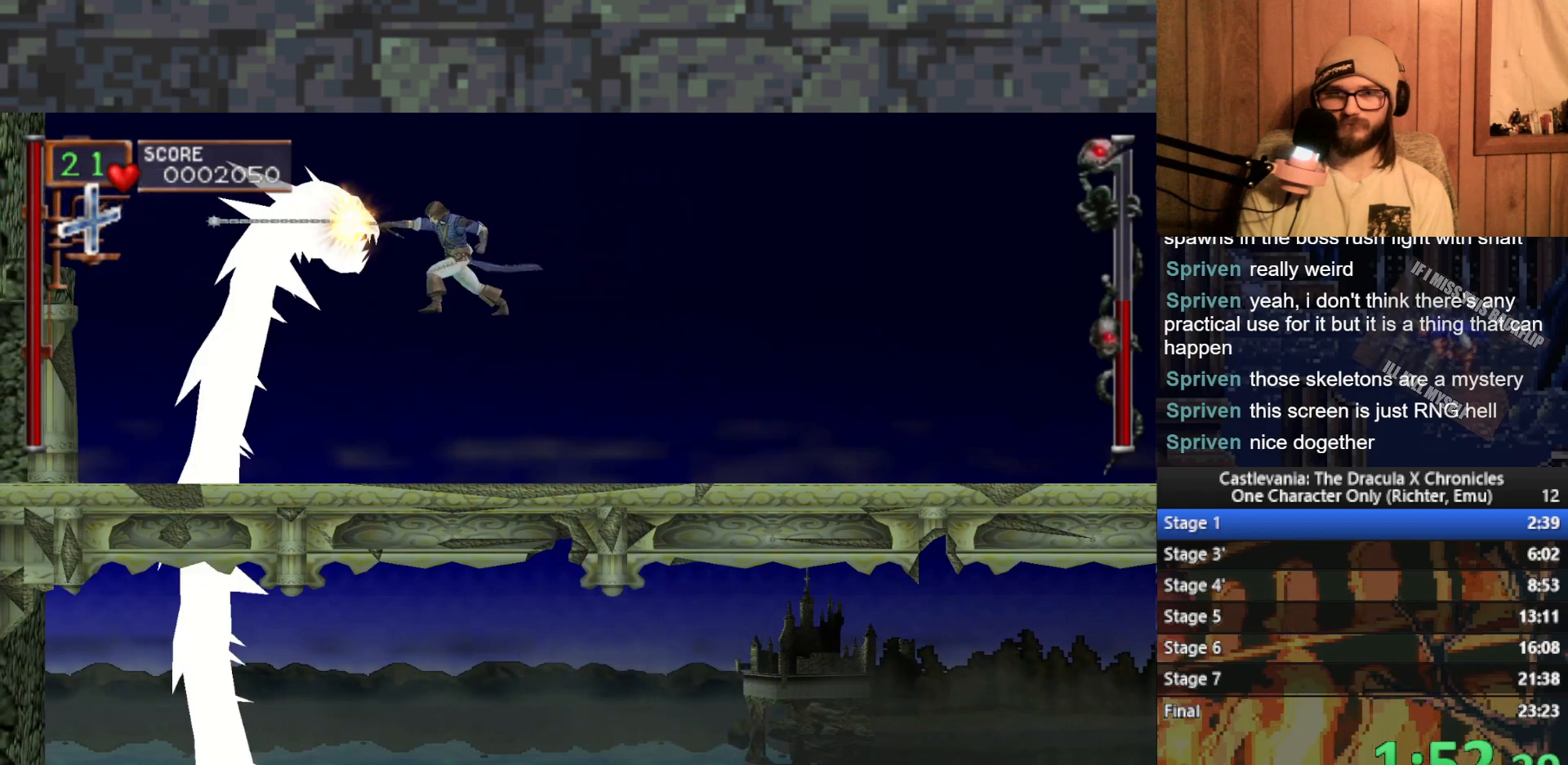
{"buttons": ["X"], "left_stick": "down", "events": [[233, "X", "down"], [300, "X", "up"], [367, "X", "down"], [450, "X", "up"], [483, "X", "down"]]}
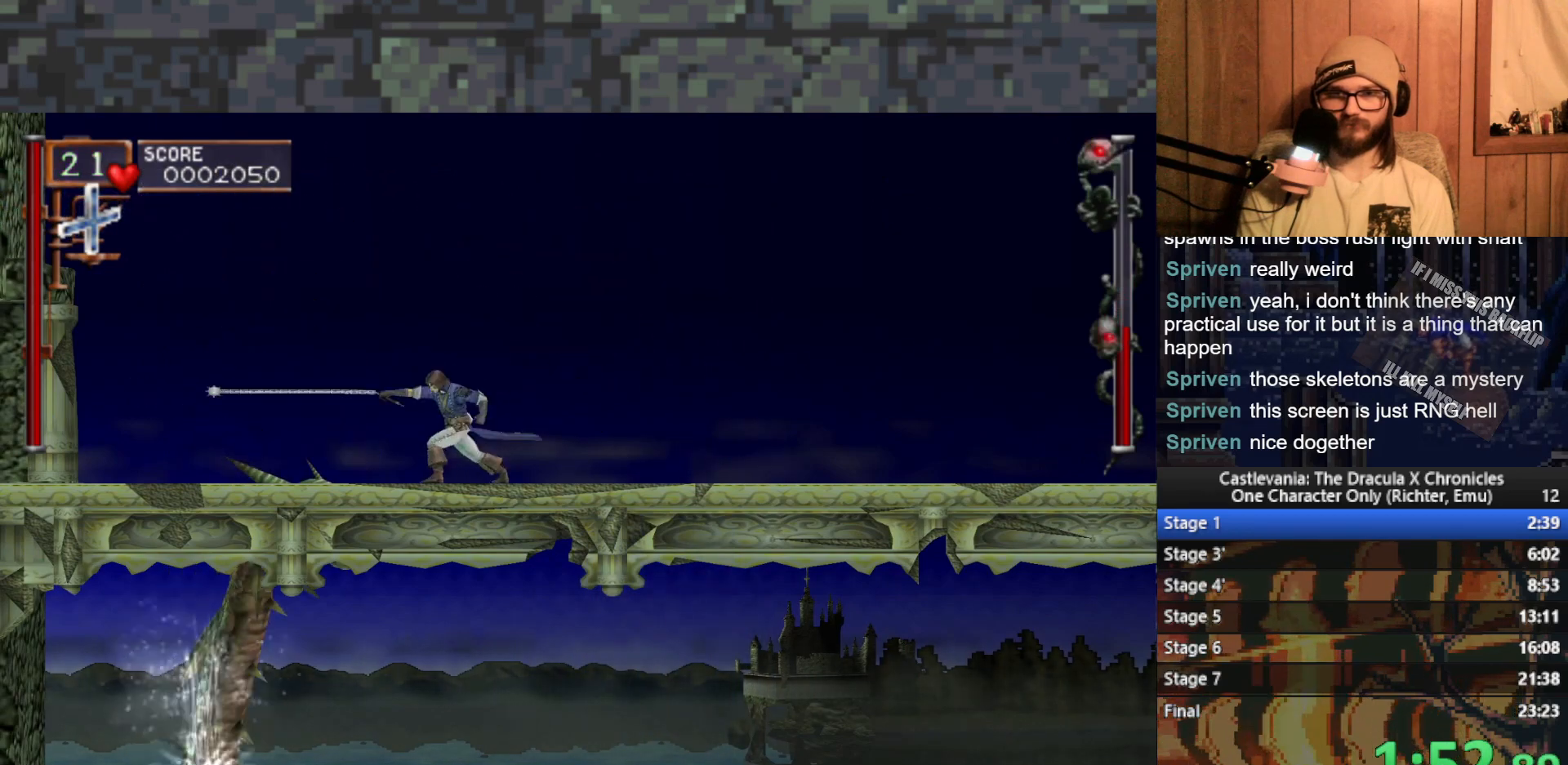
{"buttons": [], "left_stick": "center", "events": [[150, "X", "up"], [283, "left_stick", "center"]]}
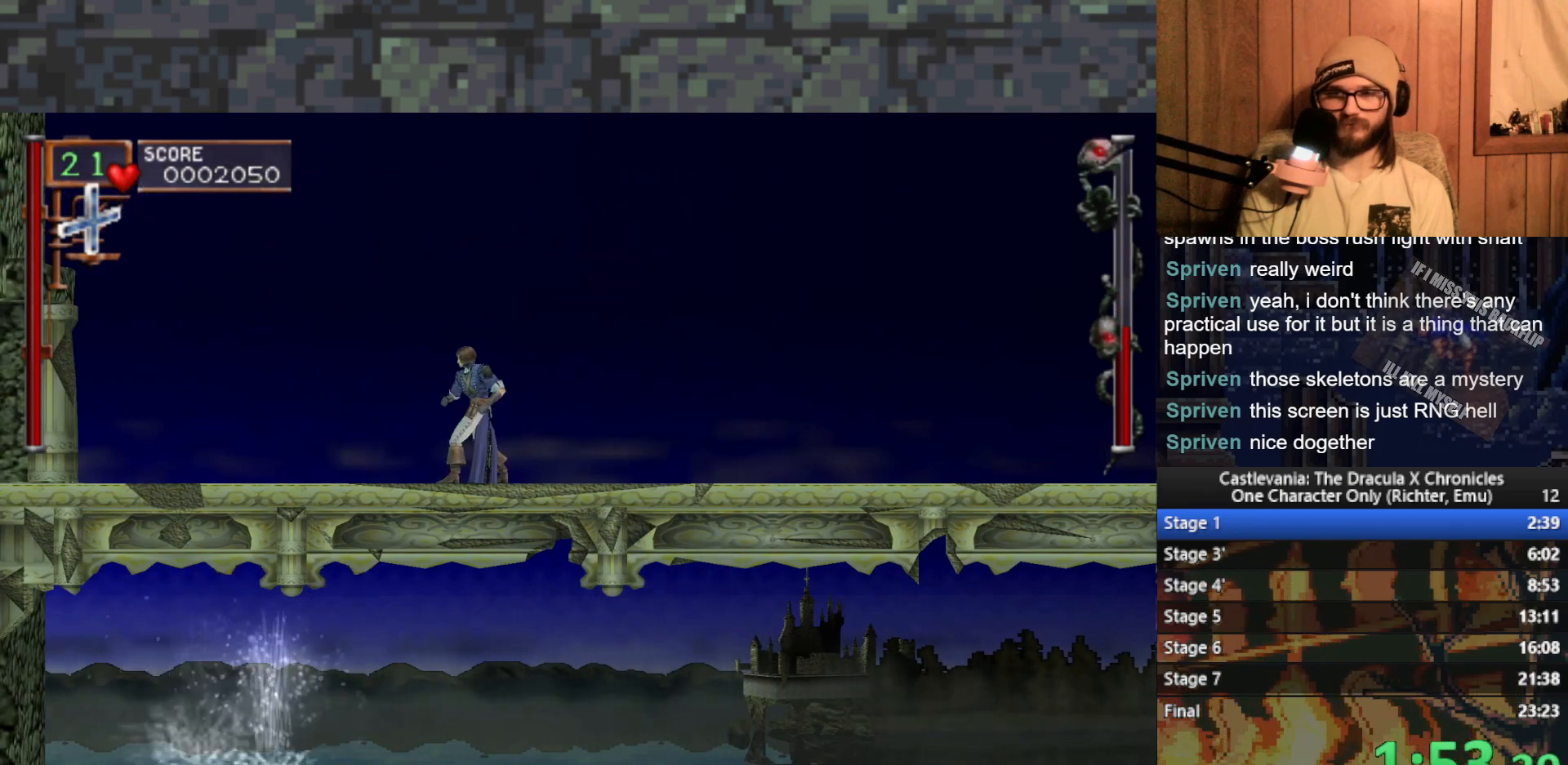
{"buttons": [], "left_stick": "center", "events": []}